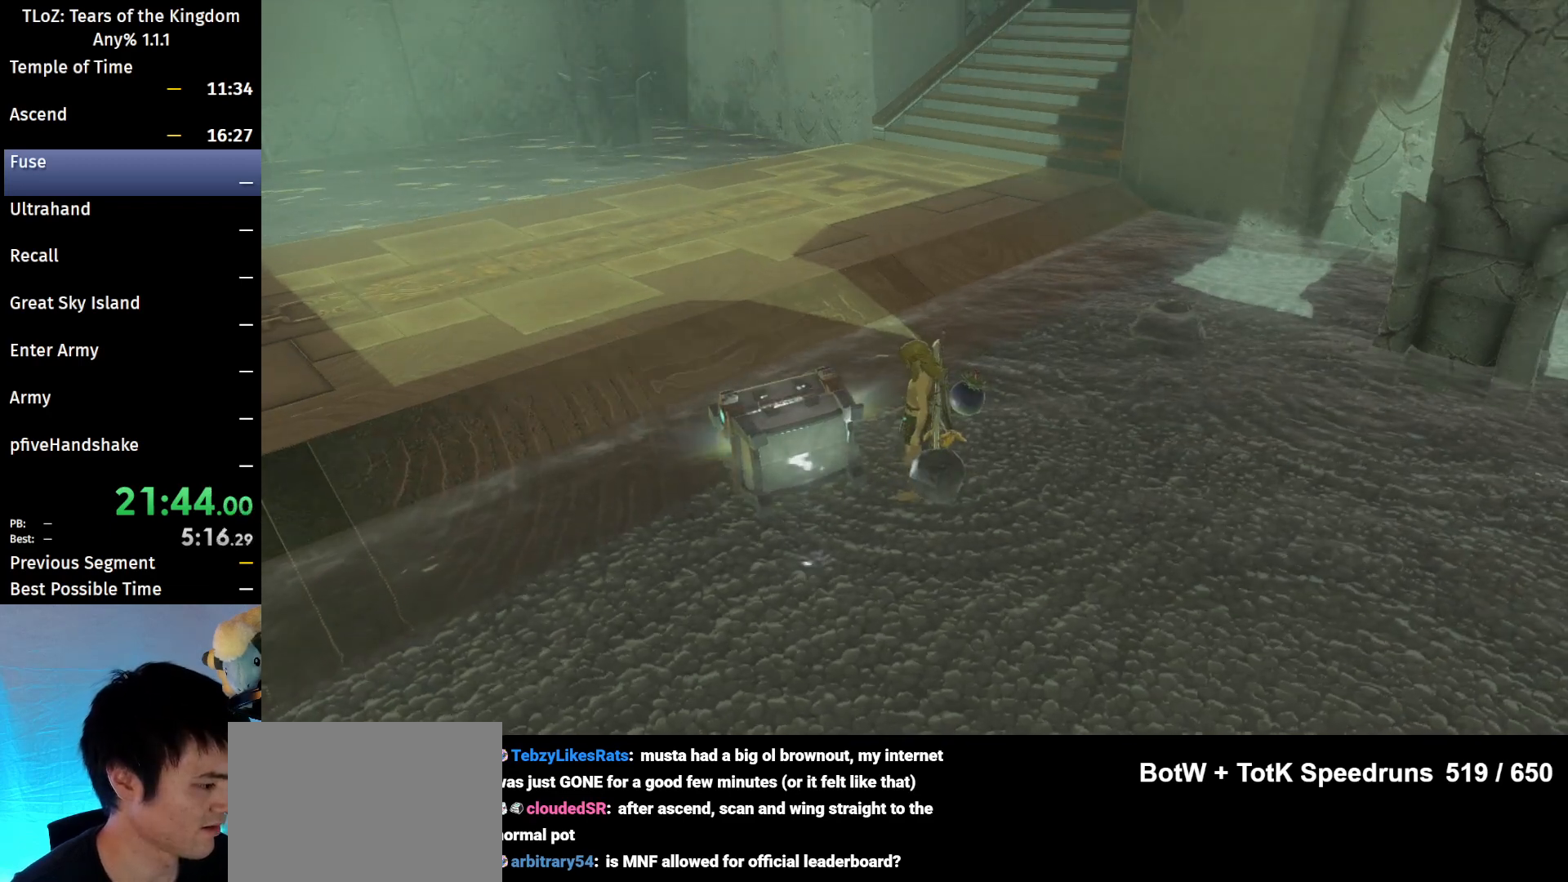
Gameplay with a controller (Nintendo layout); each line is a JSON object with the inputs held at the frame after it. "events" lists button and stick changes between this image and that frame as [ms after this image, input, new state], when the widget could be followed in between. Not read: L3 R3 Z.
{"buttons": ["B"], "left_stick": "up-right", "right_stick": "center", "events": [[67, "B", "down"], [133, "B", "up"], [233, "B", "down"], [267, "B", "up"], [333, "B", "down"], [400, "B", "up"], [467, "B", "down"]]}
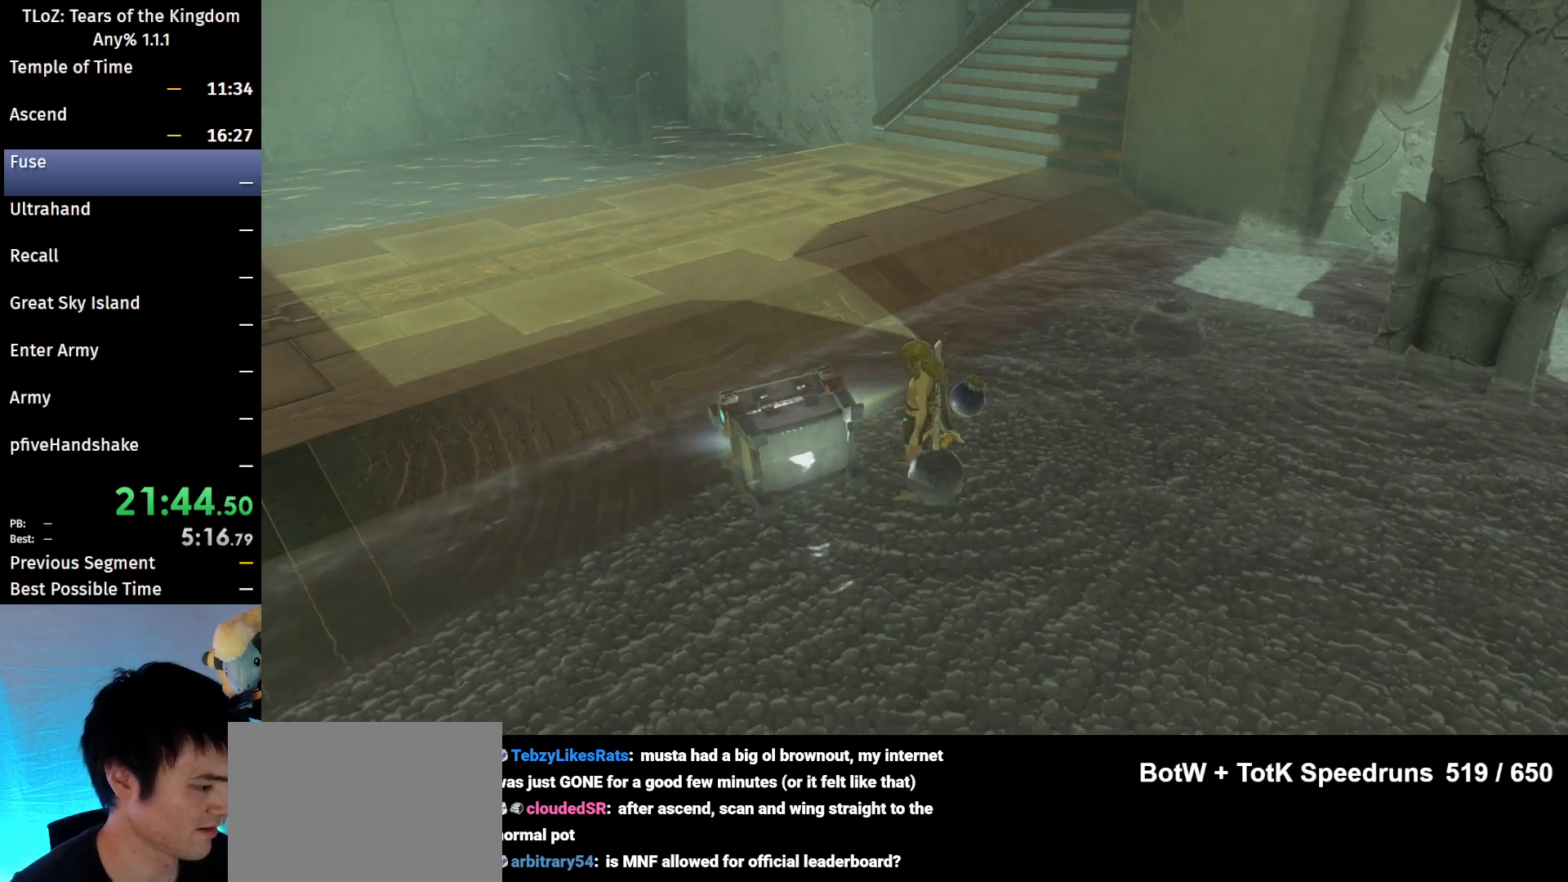
{"buttons": ["B"], "left_stick": "up-right", "right_stick": "center", "events": [[33, "B", "up"], [100, "B", "down"], [167, "B", "up"], [233, "B", "down"], [300, "B", "up"], [367, "B", "down"], [433, "B", "up"], [500, "B", "down"]]}
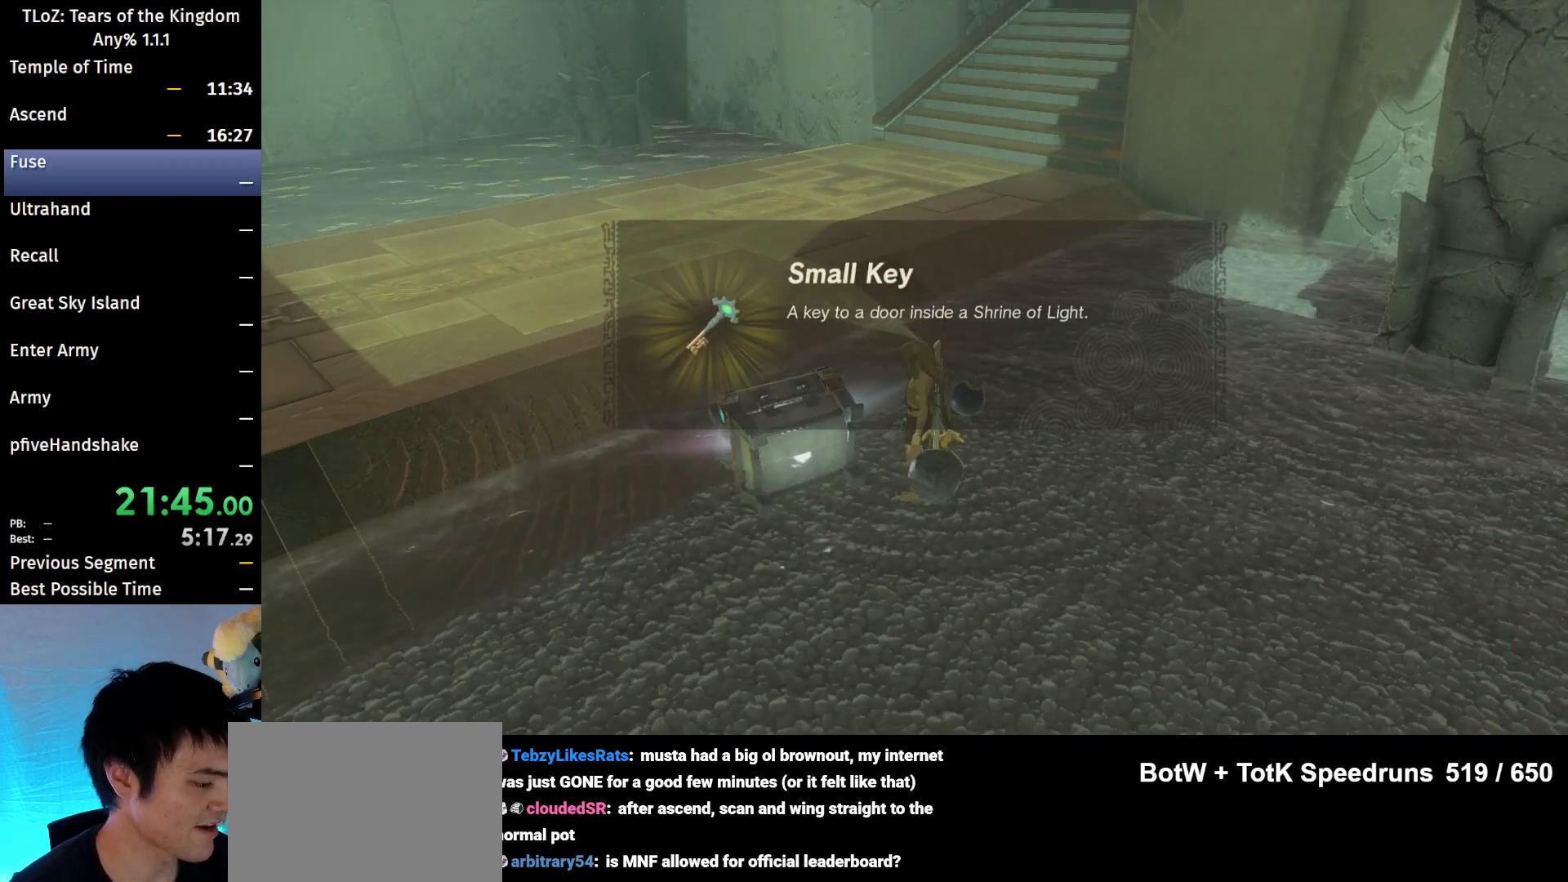
{"buttons": [], "left_stick": "up-right", "right_stick": "center", "events": [[67, "B", "up"], [133, "B", "down"], [233, "B", "up"], [267, "B", "down"], [333, "B", "up"], [400, "B", "down"], [467, "B", "up"]]}
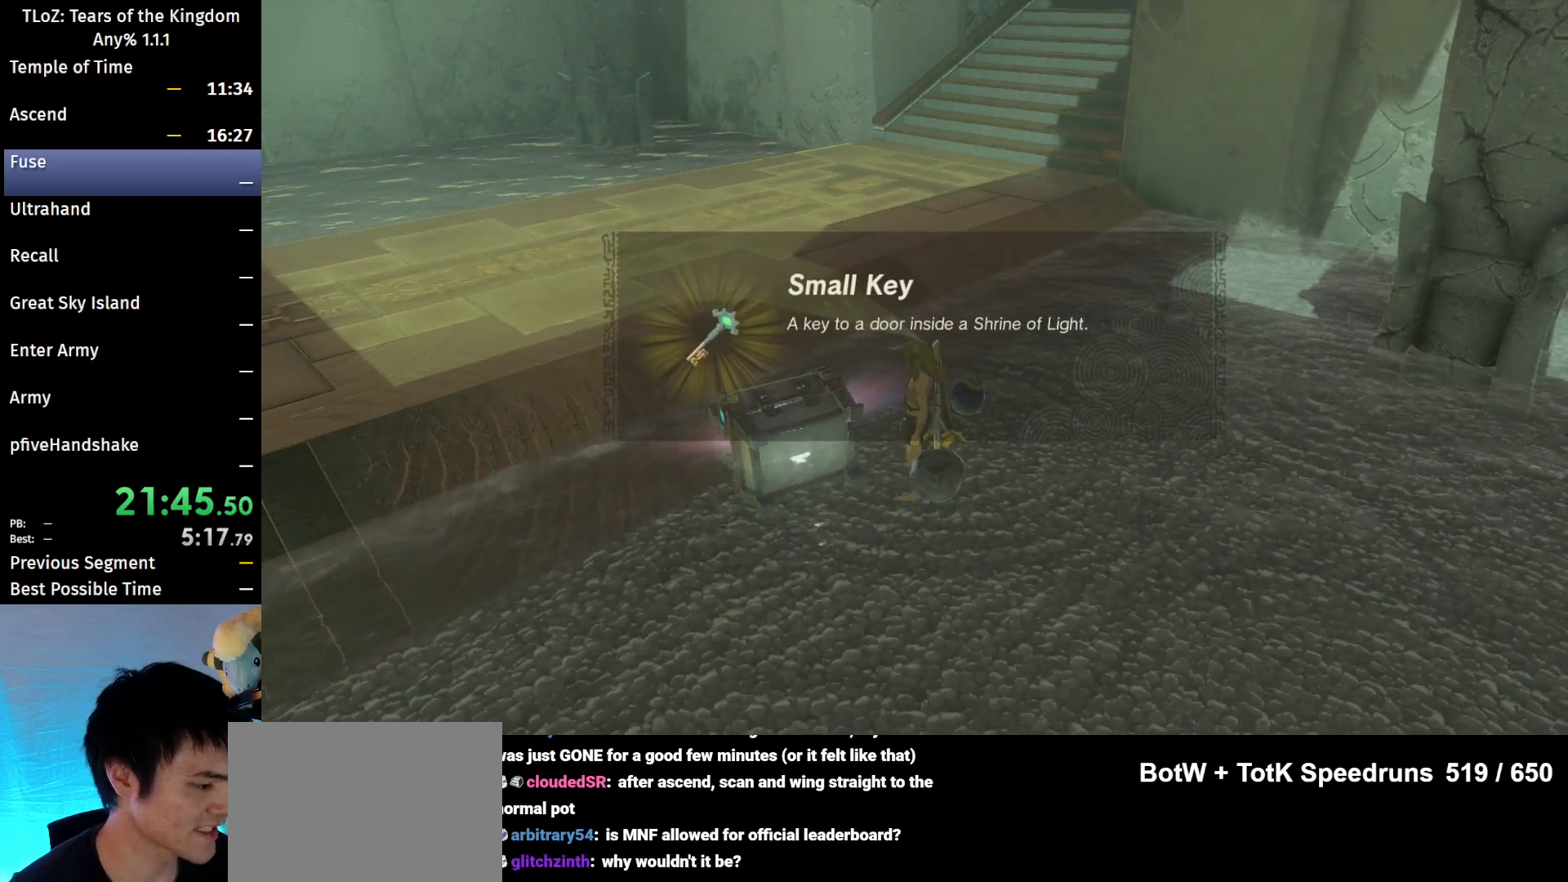
{"buttons": ["B"], "left_stick": "up-right", "right_stick": "center", "events": [[33, "B", "down"], [100, "B", "up"], [167, "B", "down"], [200, "B", "up"], [267, "B", "down"], [333, "B", "up"], [400, "B", "down"]]}
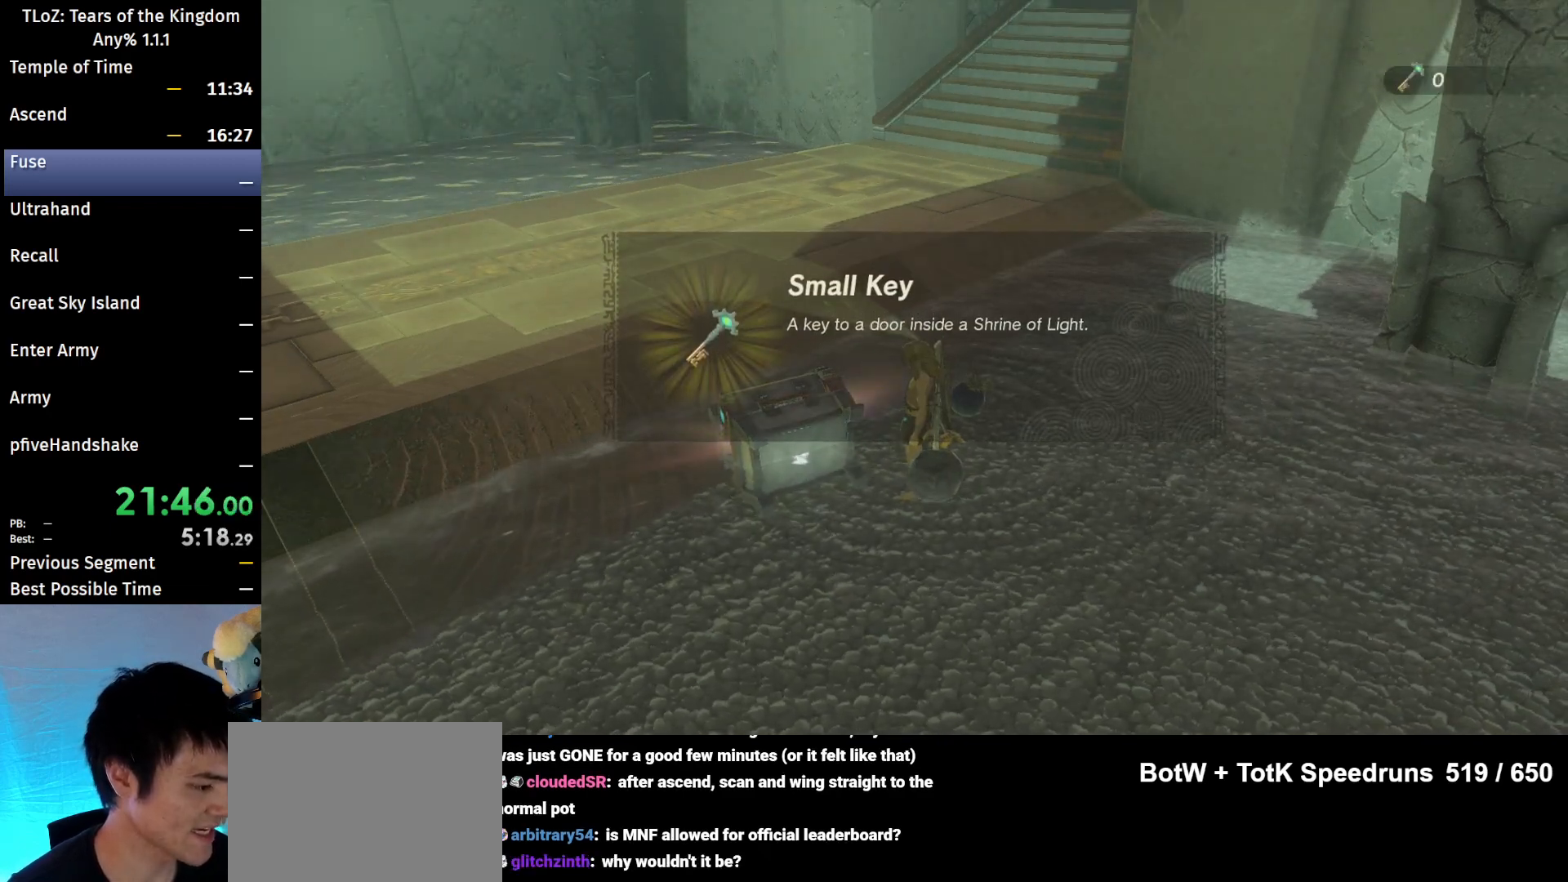
{"buttons": [], "left_stick": "up-right", "right_stick": "center", "events": [[67, "B", "up"], [133, "B", "down"], [200, "B", "up"], [267, "B", "down"], [400, "B", "up"]]}
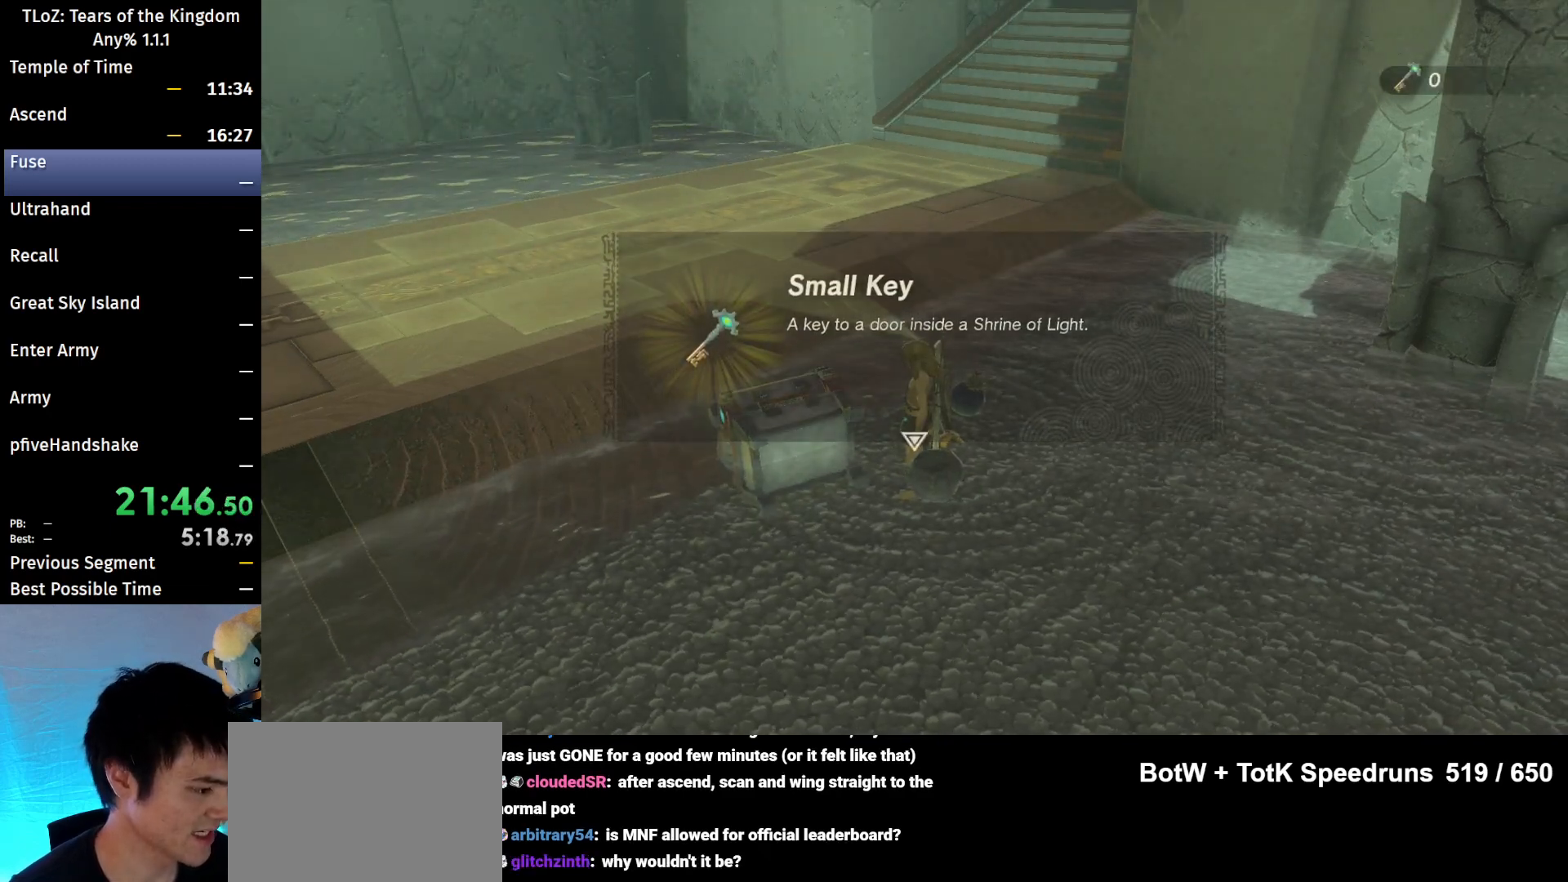
{"buttons": ["B"], "left_stick": "up-right", "right_stick": "center", "events": [[133, "B", "down"], [200, "B", "up"], [267, "B", "down"]]}
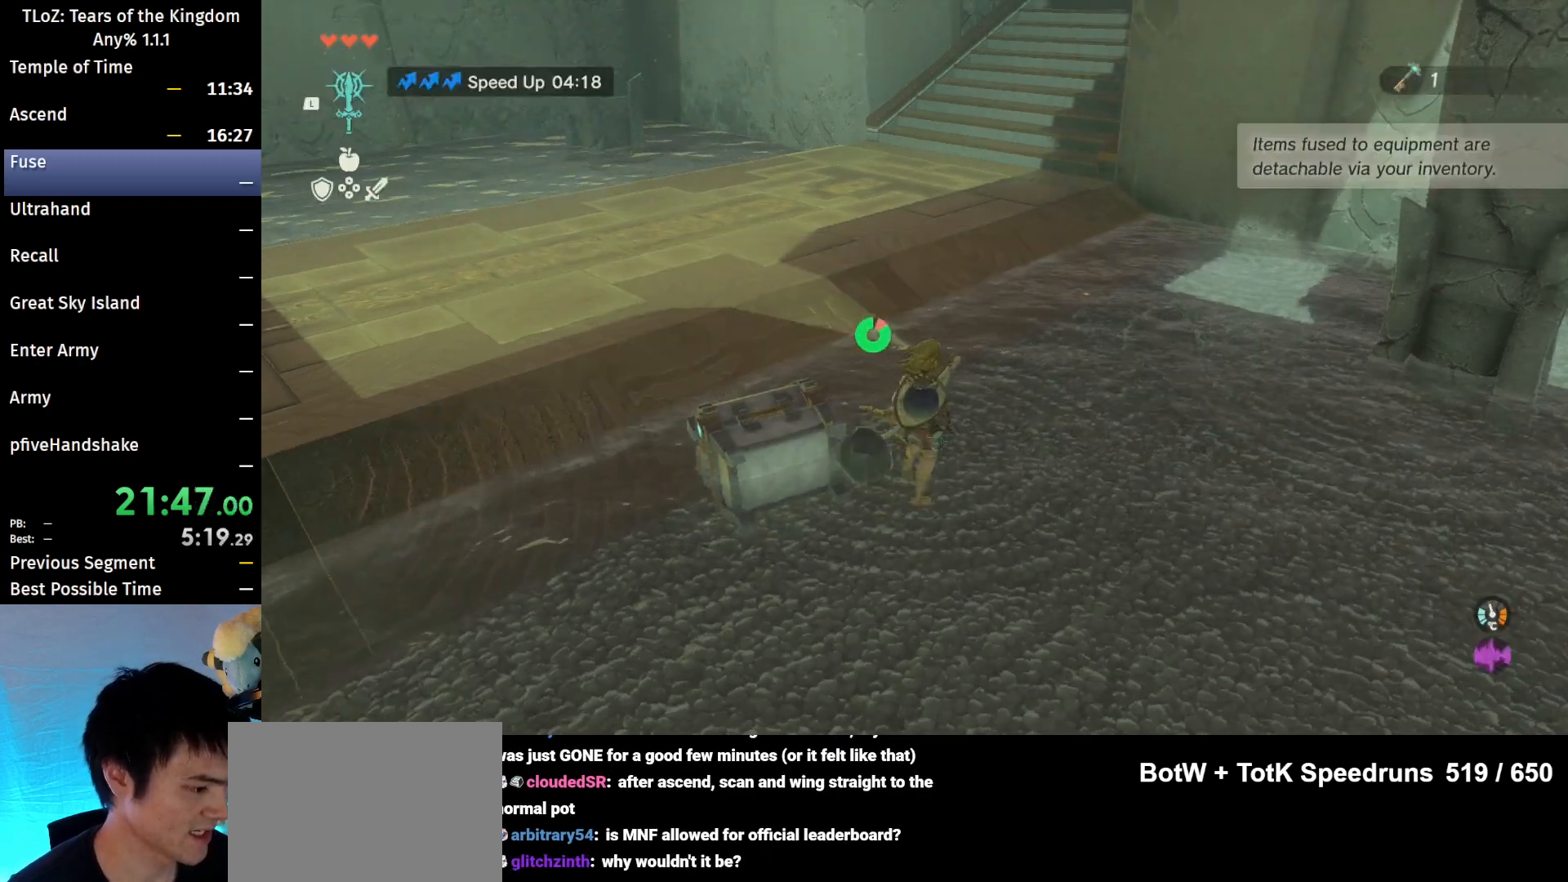
{"buttons": ["B"], "left_stick": "up", "right_stick": "up-right", "events": [[267, "left_stick", "up"], [500, "right_stick", "up-right"]]}
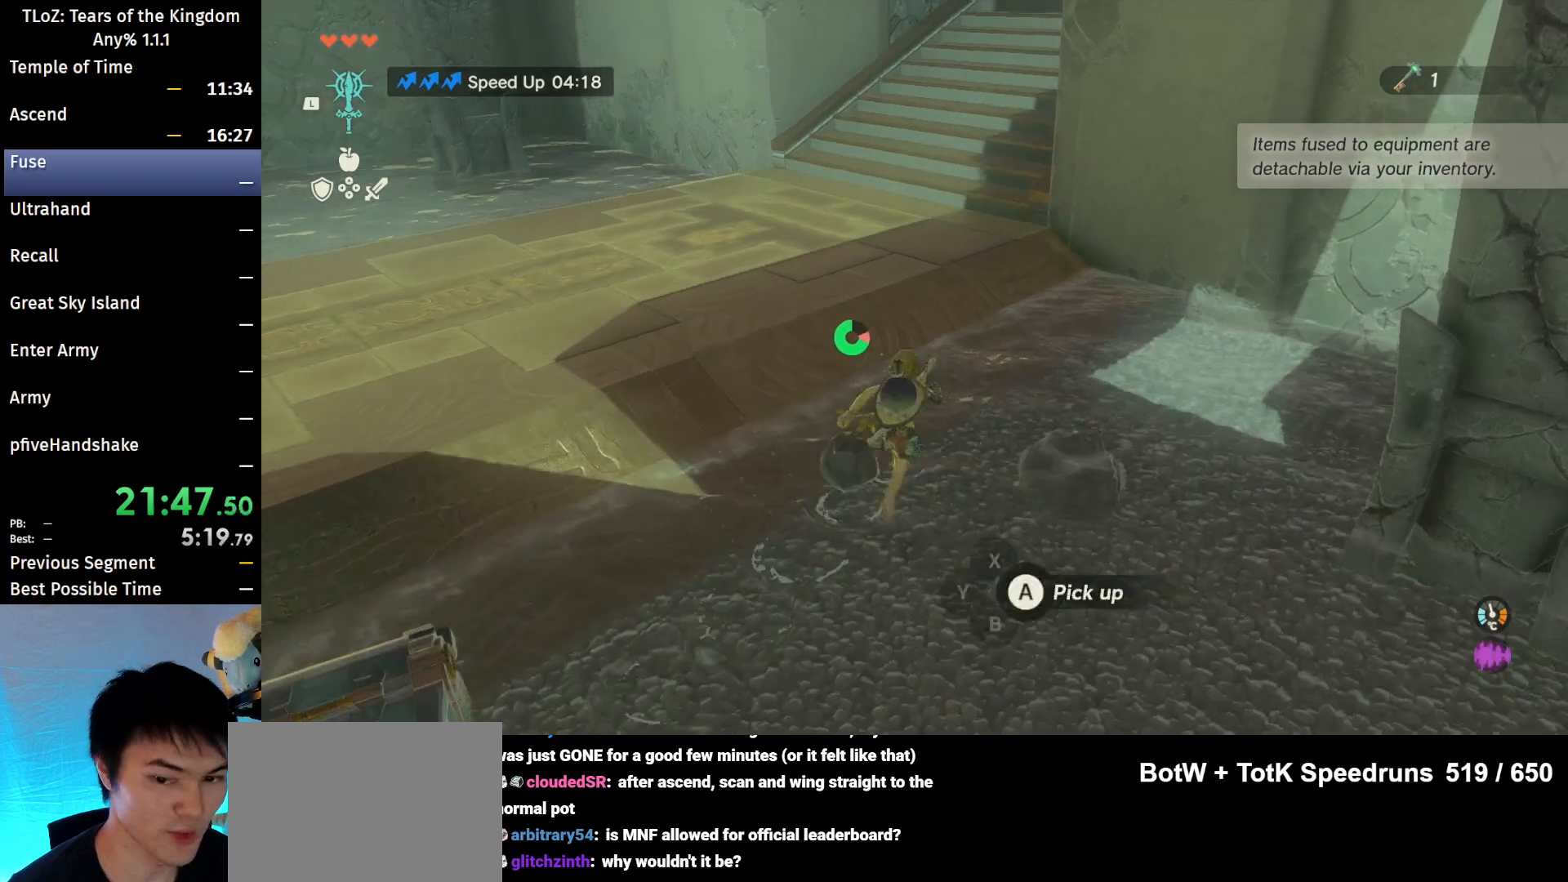
{"buttons": ["B"], "left_stick": "up", "right_stick": "center", "events": [[233, "right_stick", "center"]]}
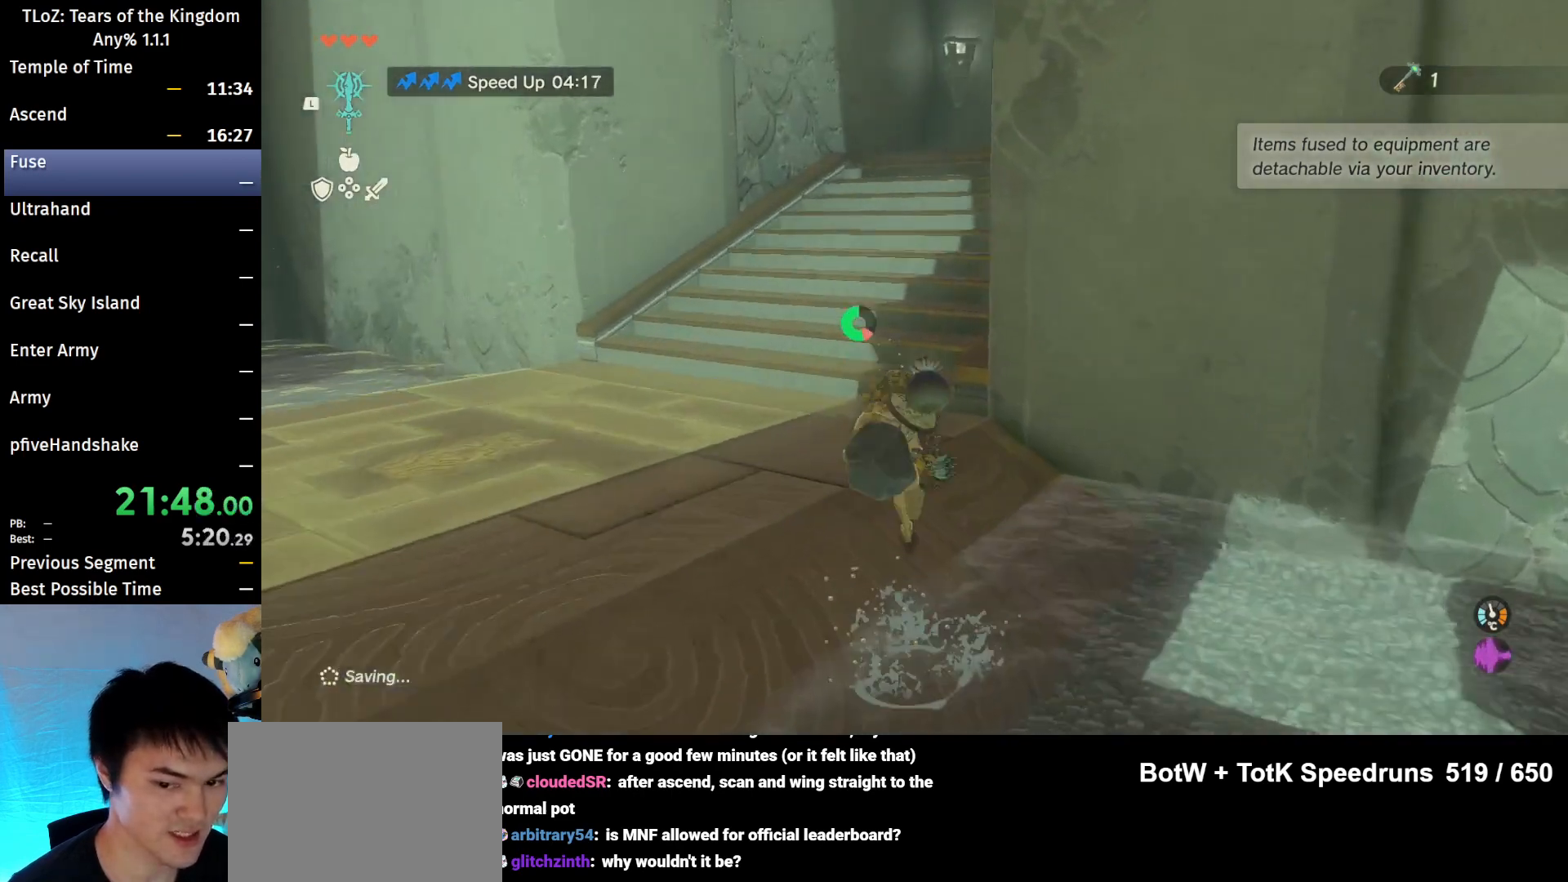
{"buttons": ["B"], "left_stick": "up-right", "right_stick": "center", "events": [[167, "right_stick", "down-right"], [267, "right_stick", "center"], [400, "left_stick", "up-right"]]}
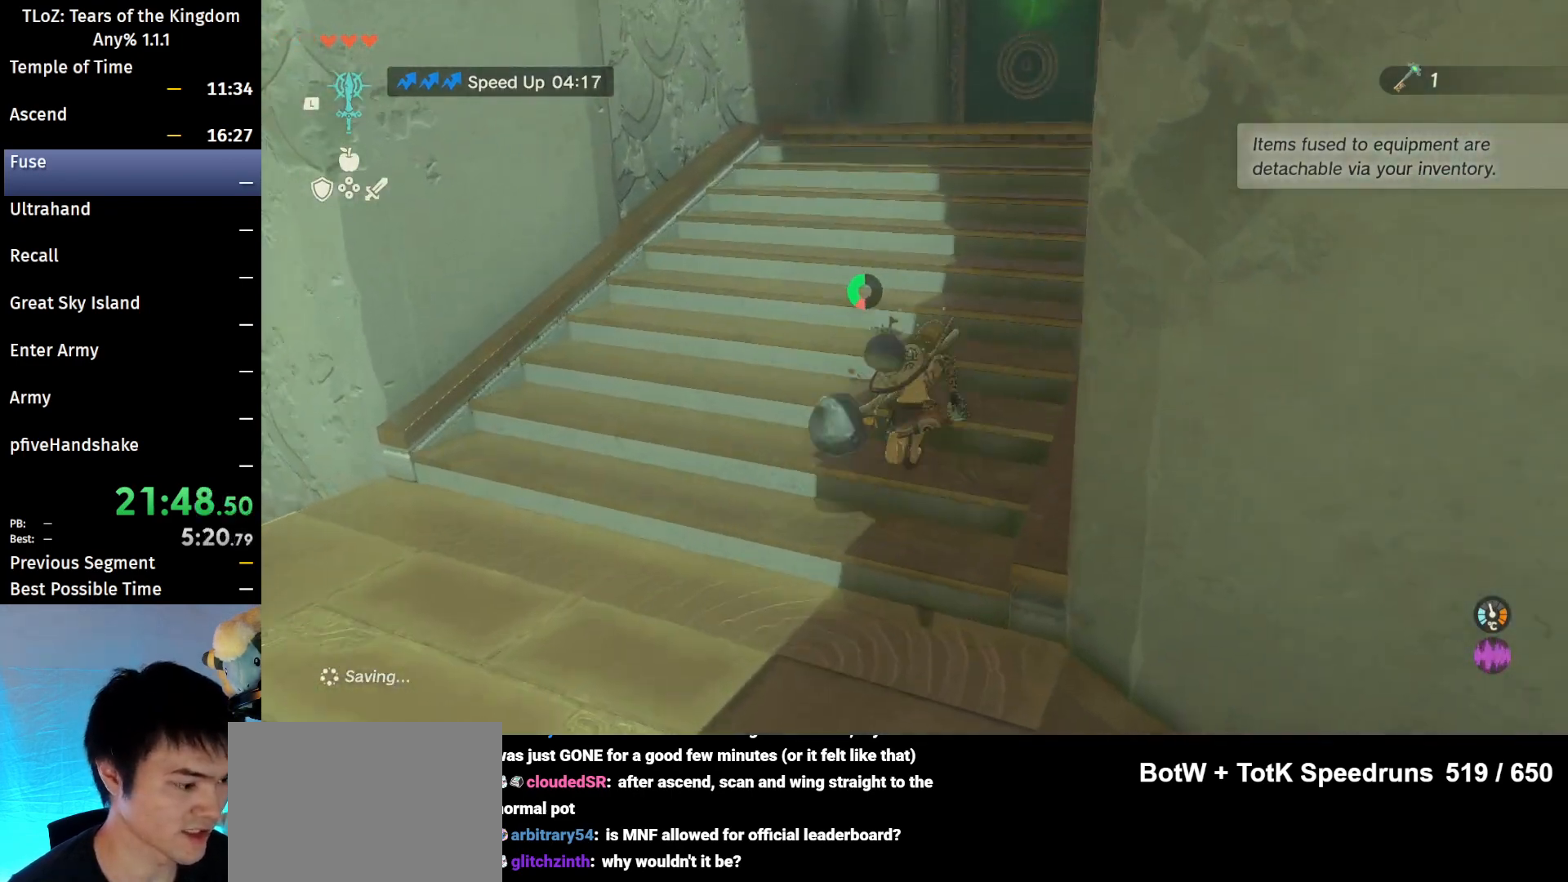
{"buttons": ["B"], "left_stick": "up", "right_stick": "center", "events": [[133, "left_stick", "up"]]}
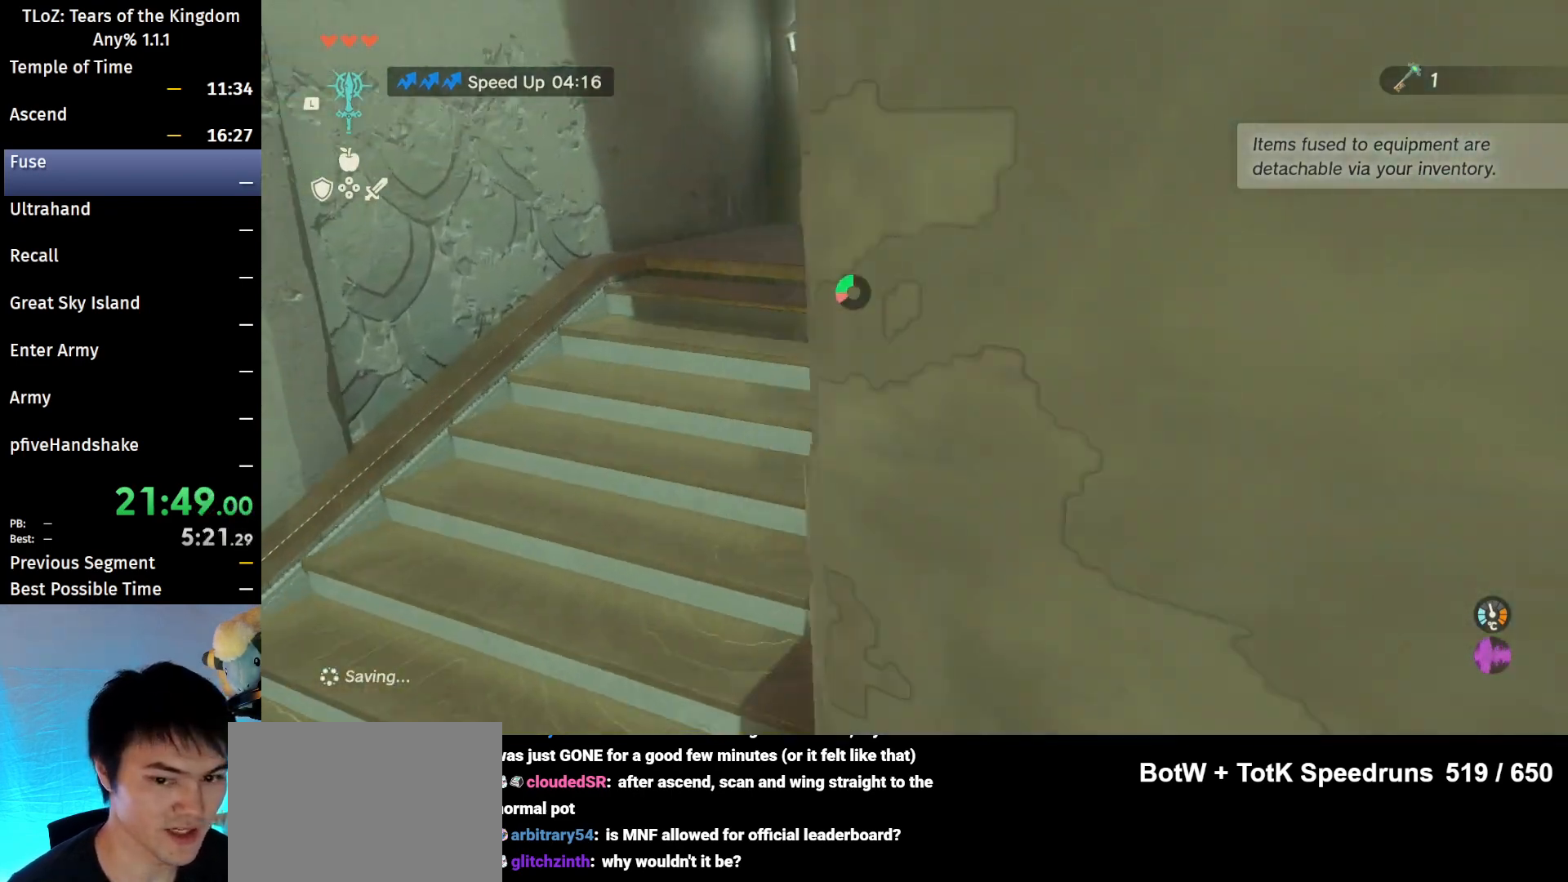
{"buttons": ["B"], "left_stick": "up-right", "right_stick": "center", "events": [[233, "right_stick", "down-left"], [367, "right_stick", "center"], [400, "left_stick", "up-right"]]}
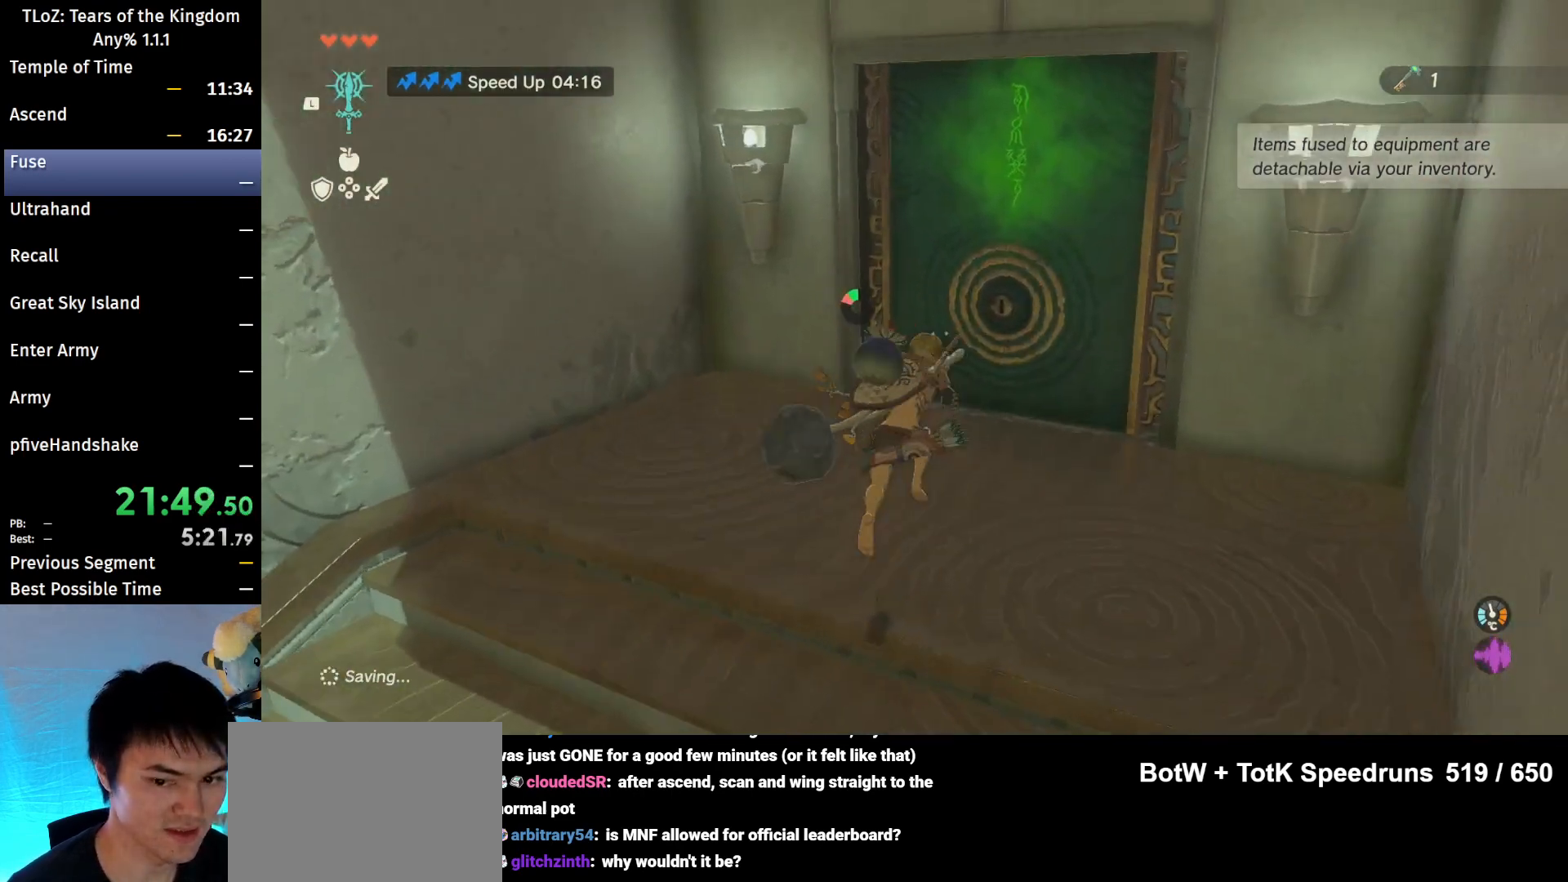
{"buttons": [], "left_stick": "center", "right_stick": "center", "events": [[167, "A", "down"], [267, "B", "up"], [300, "A", "up"], [300, "left_stick", "center"], [333, "A", "down"], [433, "A", "up"]]}
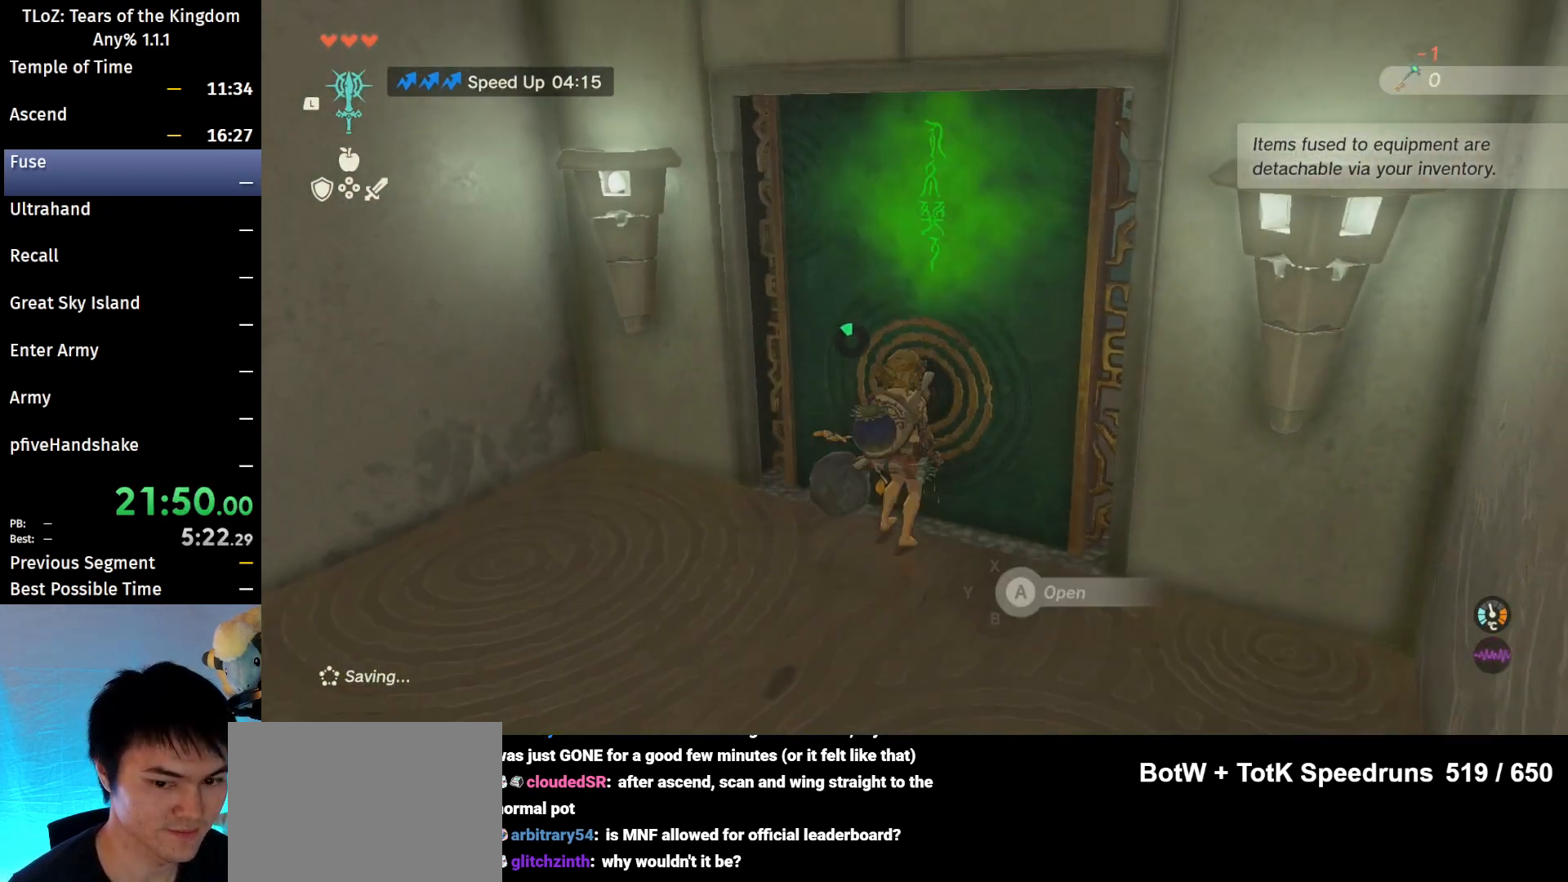
{"buttons": [], "left_stick": "up-right", "right_stick": "center", "events": [[267, "right_stick", "down"], [367, "left_stick", "right"], [433, "right_stick", "center"], [467, "left_stick", "up-right"]]}
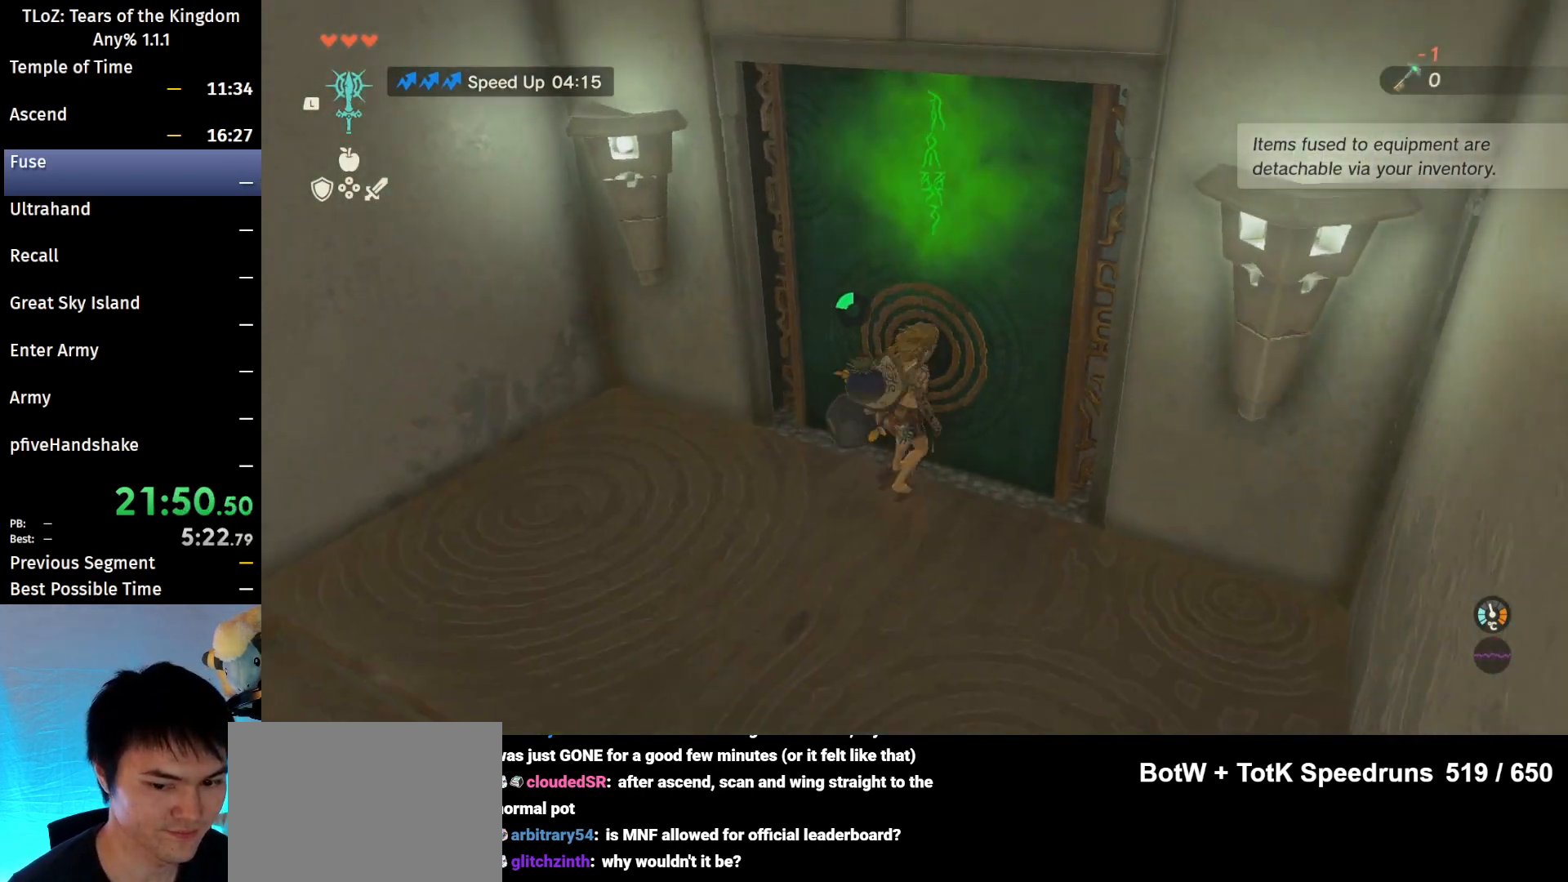
{"buttons": [], "left_stick": "up-right", "right_stick": "center", "events": []}
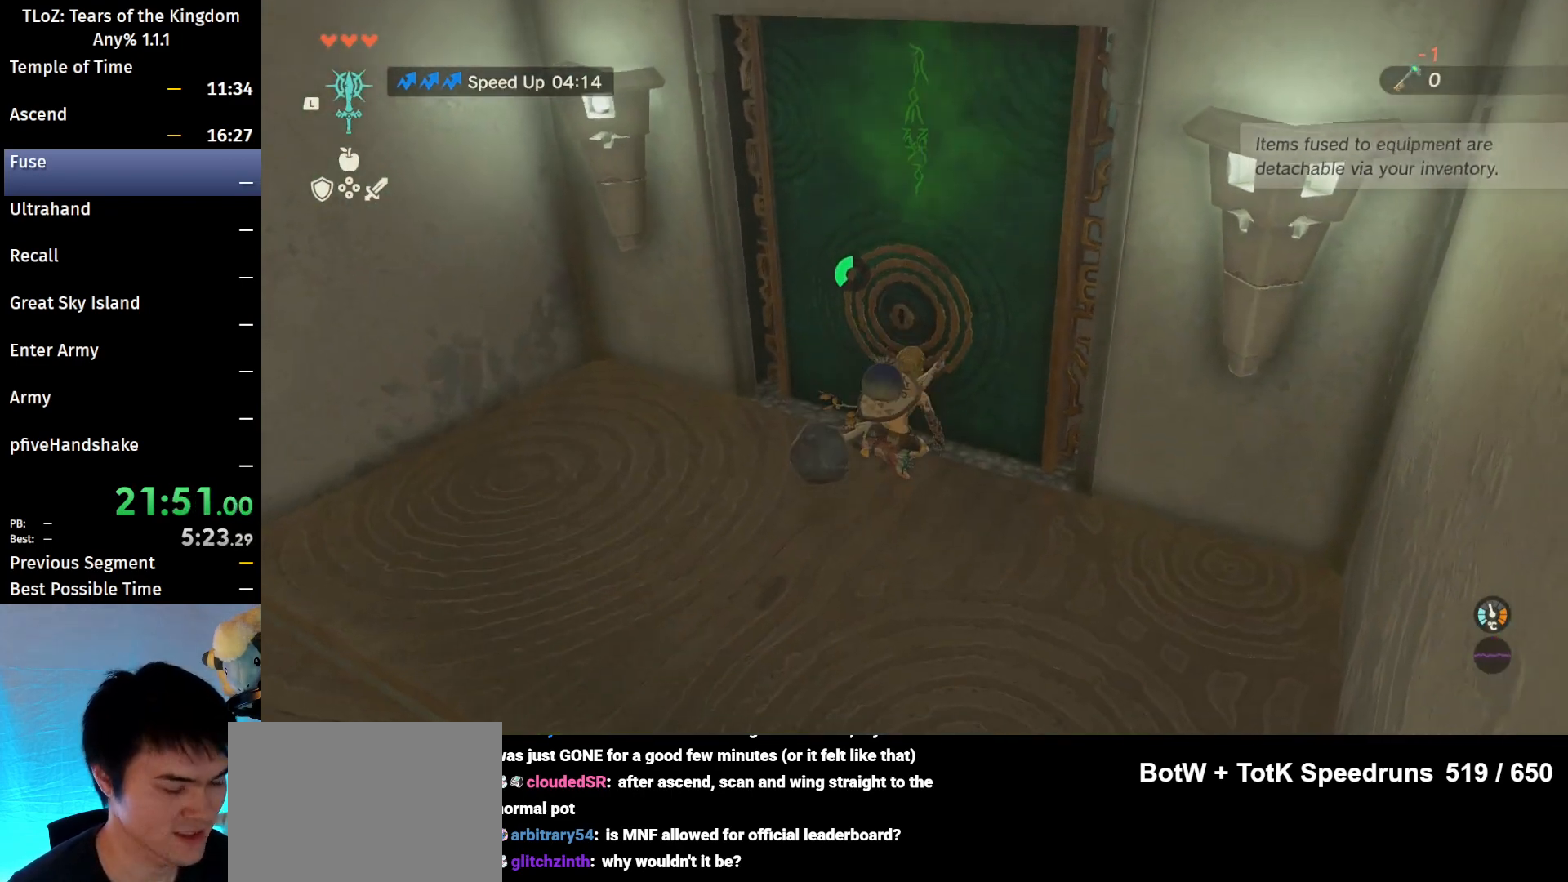
{"buttons": [], "left_stick": "up-right", "right_stick": "center", "events": []}
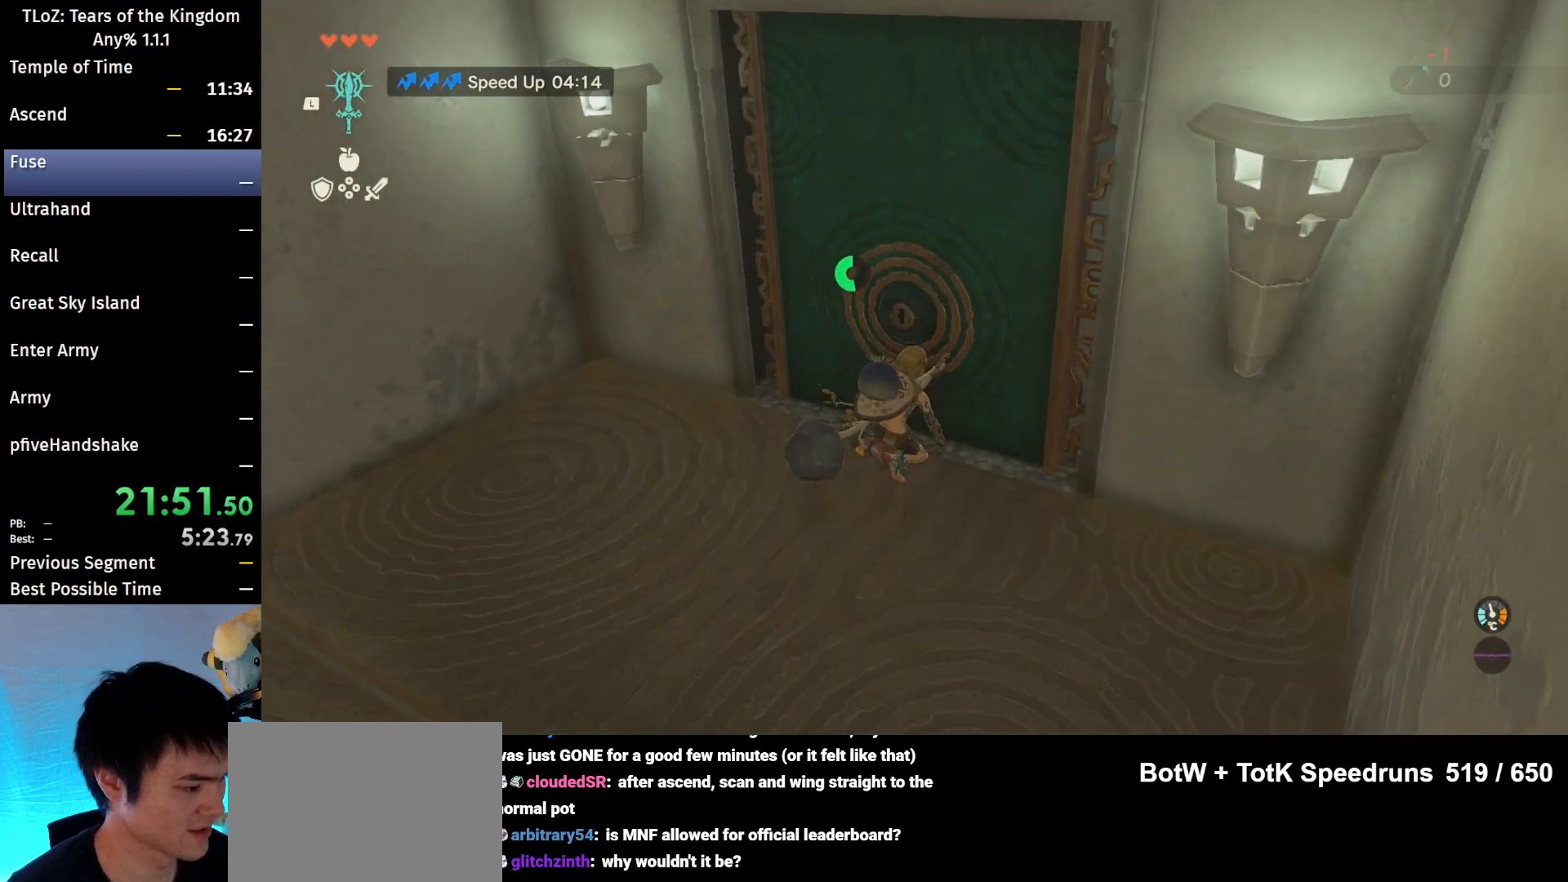
{"buttons": [], "left_stick": "up-right", "right_stick": "center", "events": []}
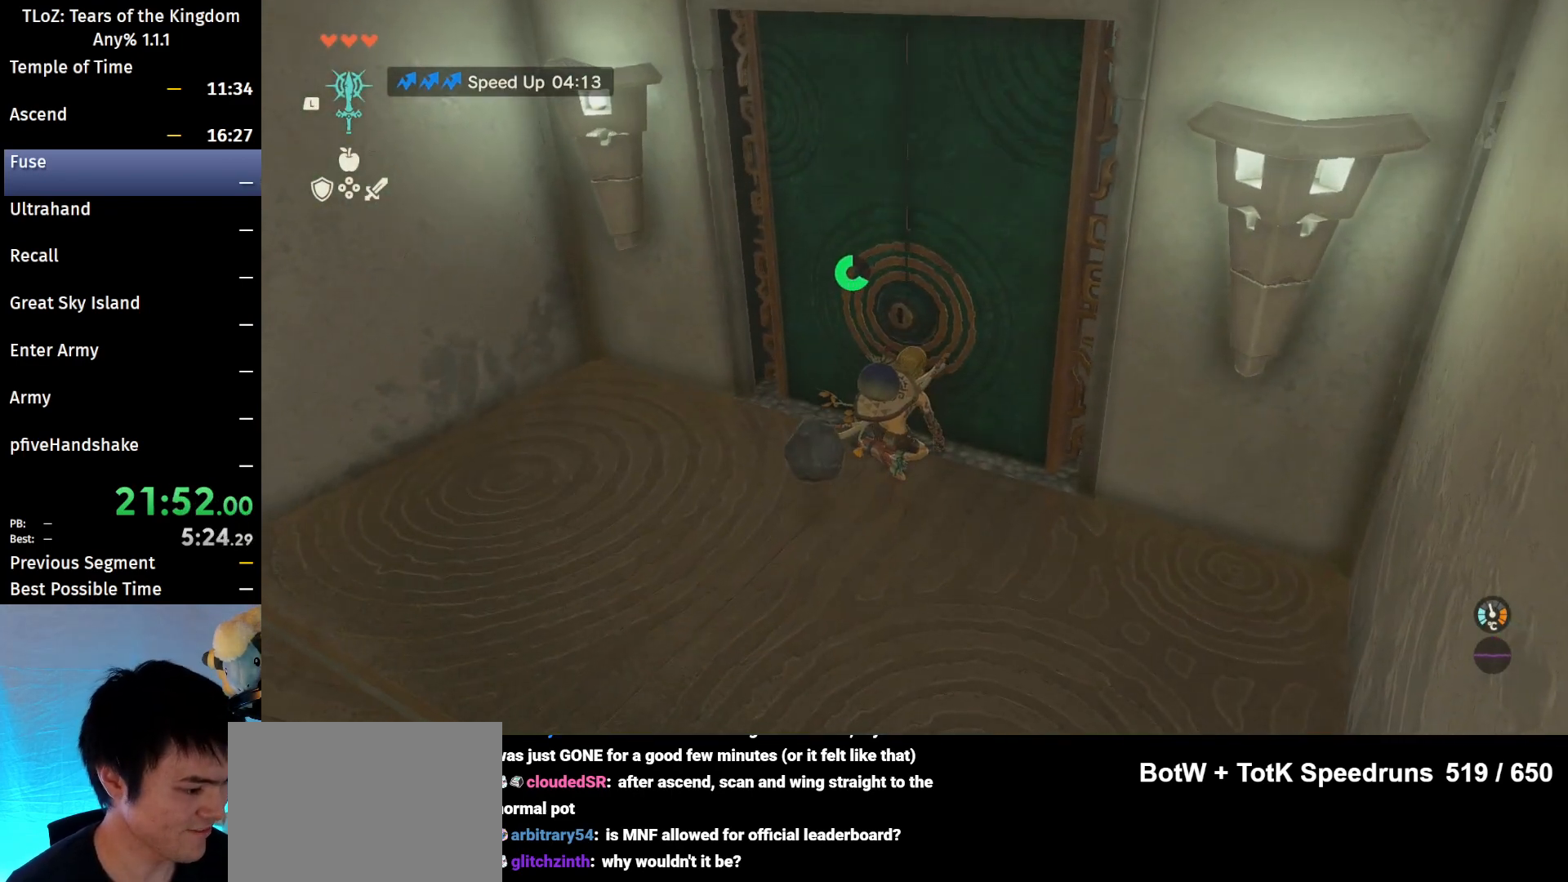
{"buttons": [], "left_stick": "up-right", "right_stick": "center", "events": []}
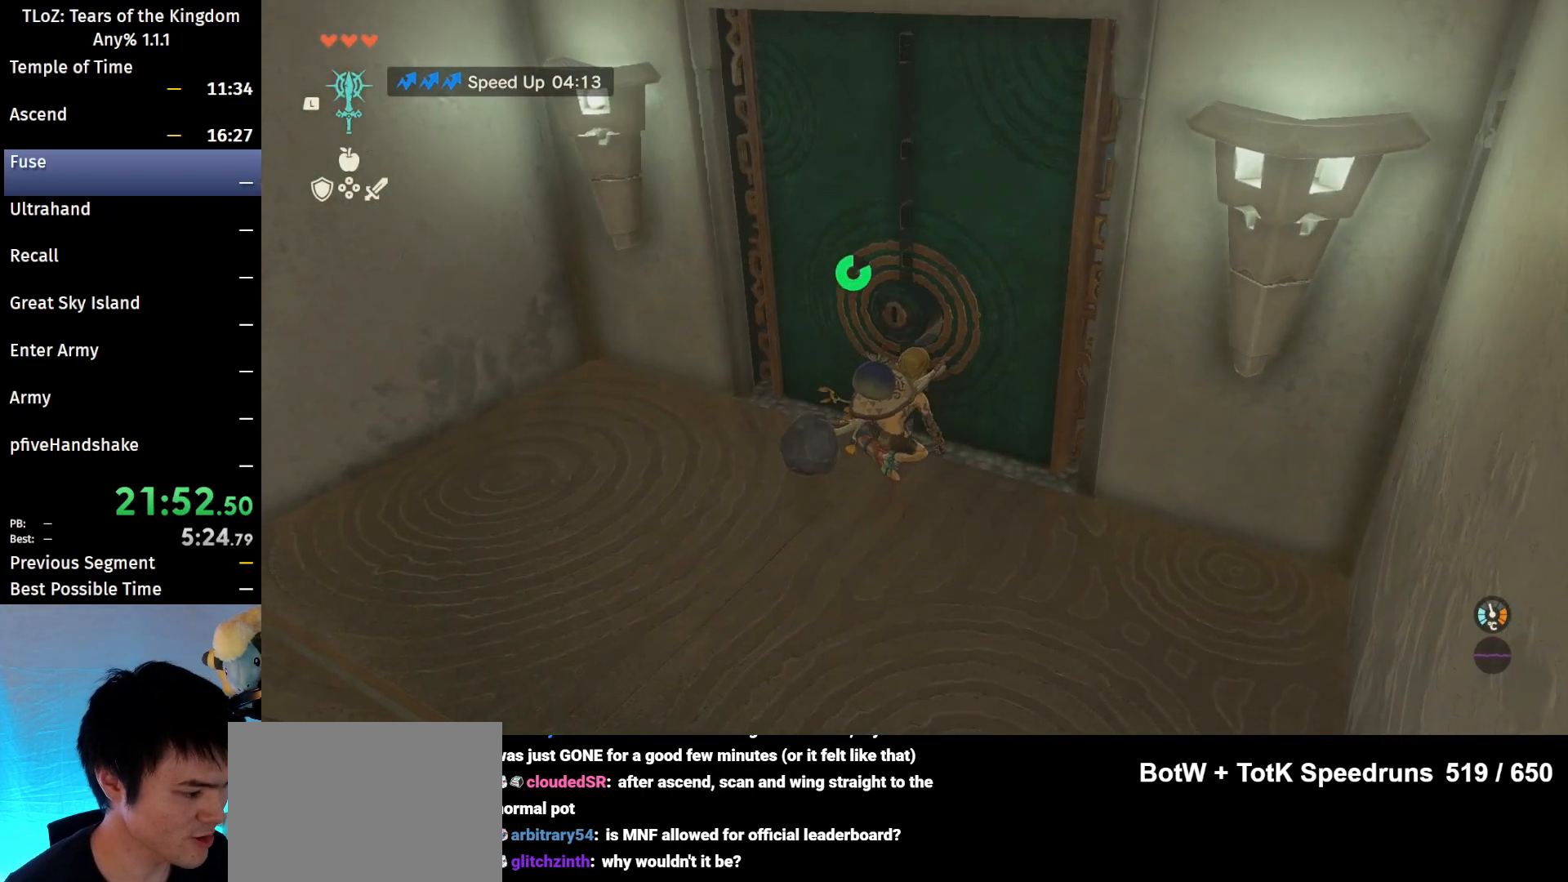
{"buttons": [], "left_stick": "up-right", "right_stick": "center", "events": []}
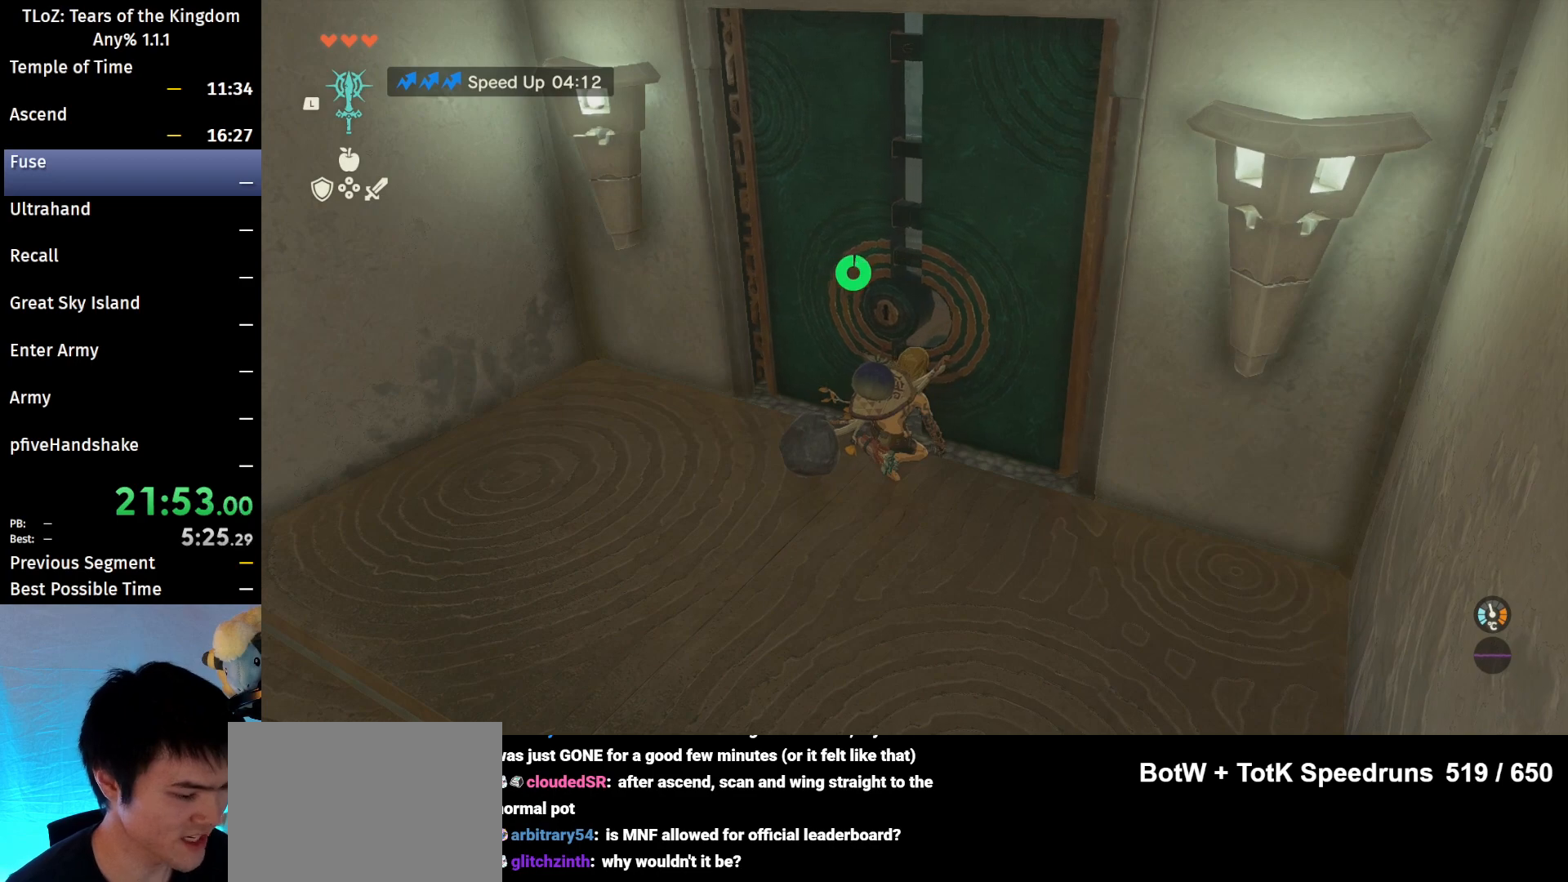
{"buttons": [], "left_stick": "up-right", "right_stick": "center", "events": []}
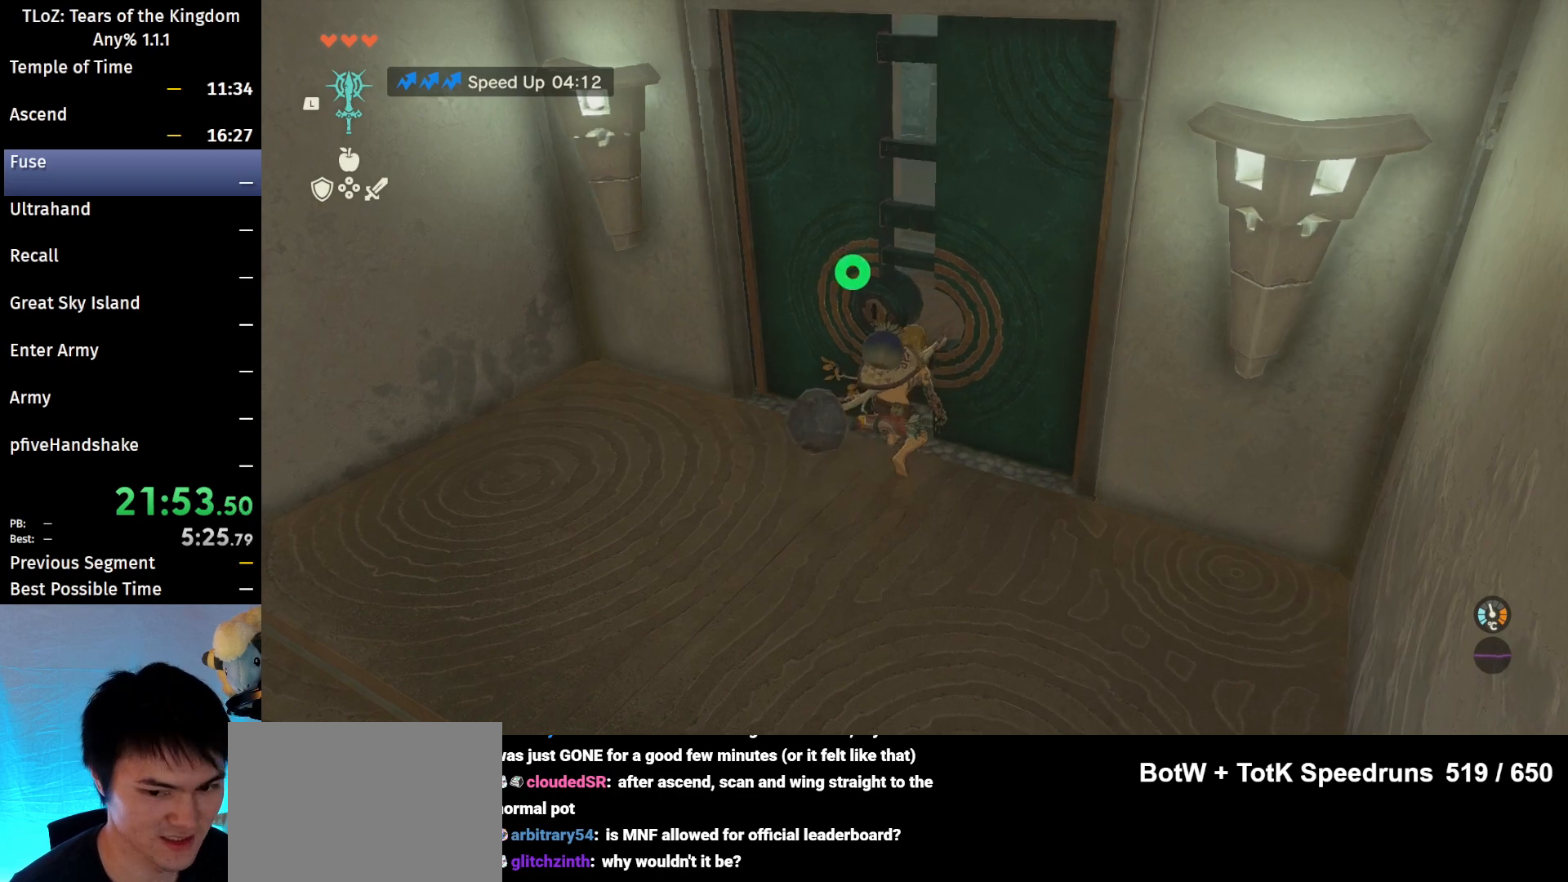
{"buttons": [], "left_stick": "up", "right_stick": "center", "events": [[433, "left_stick", "up"]]}
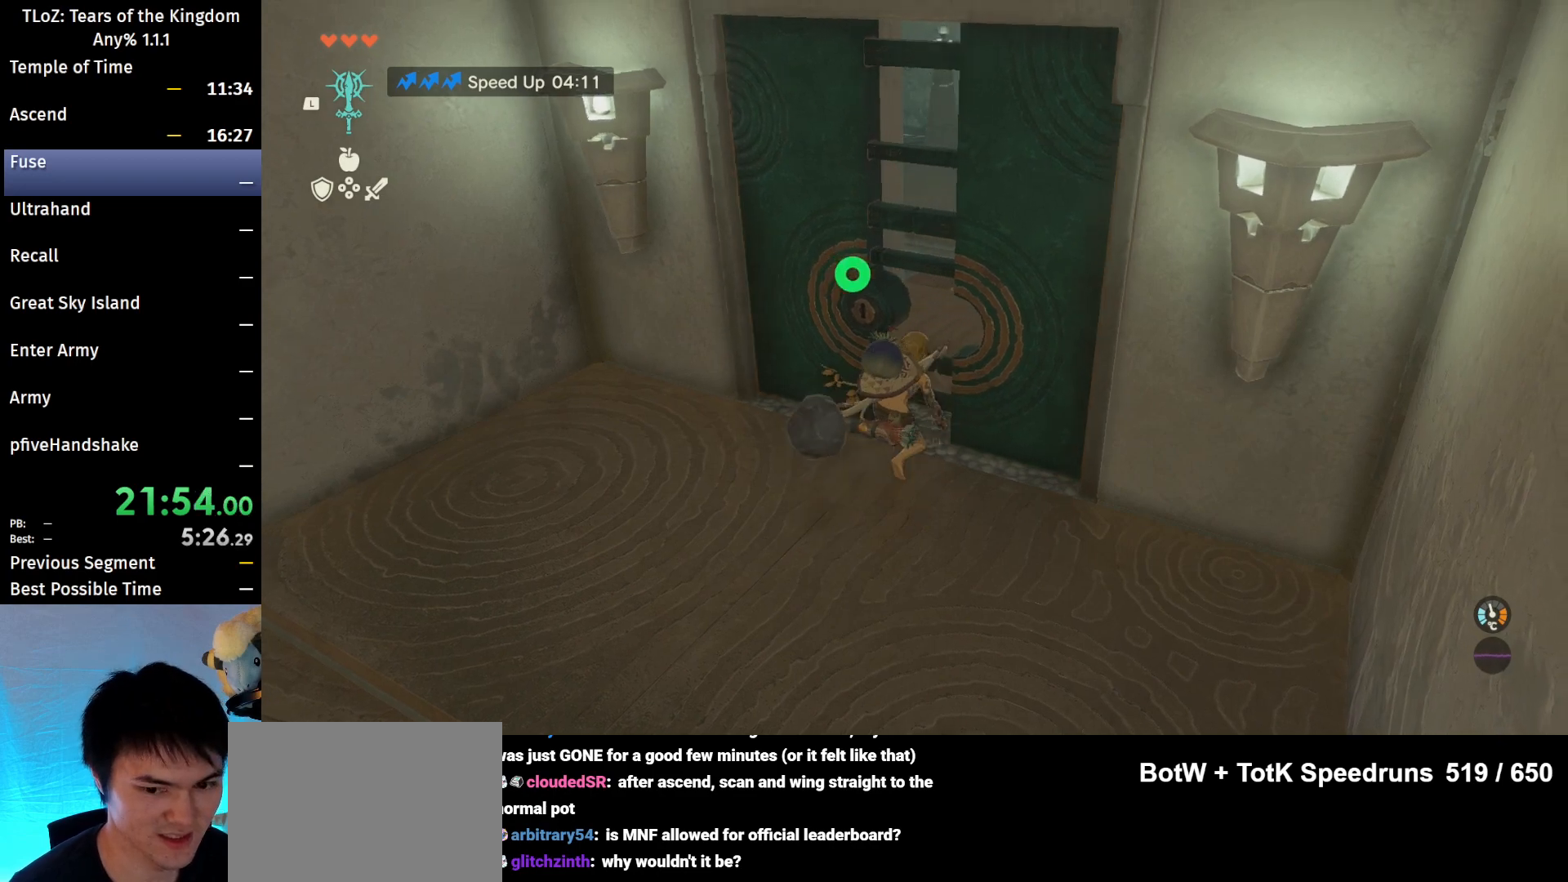
{"buttons": [], "left_stick": "up-right", "right_stick": "center", "events": [[67, "left_stick", "up-right"]]}
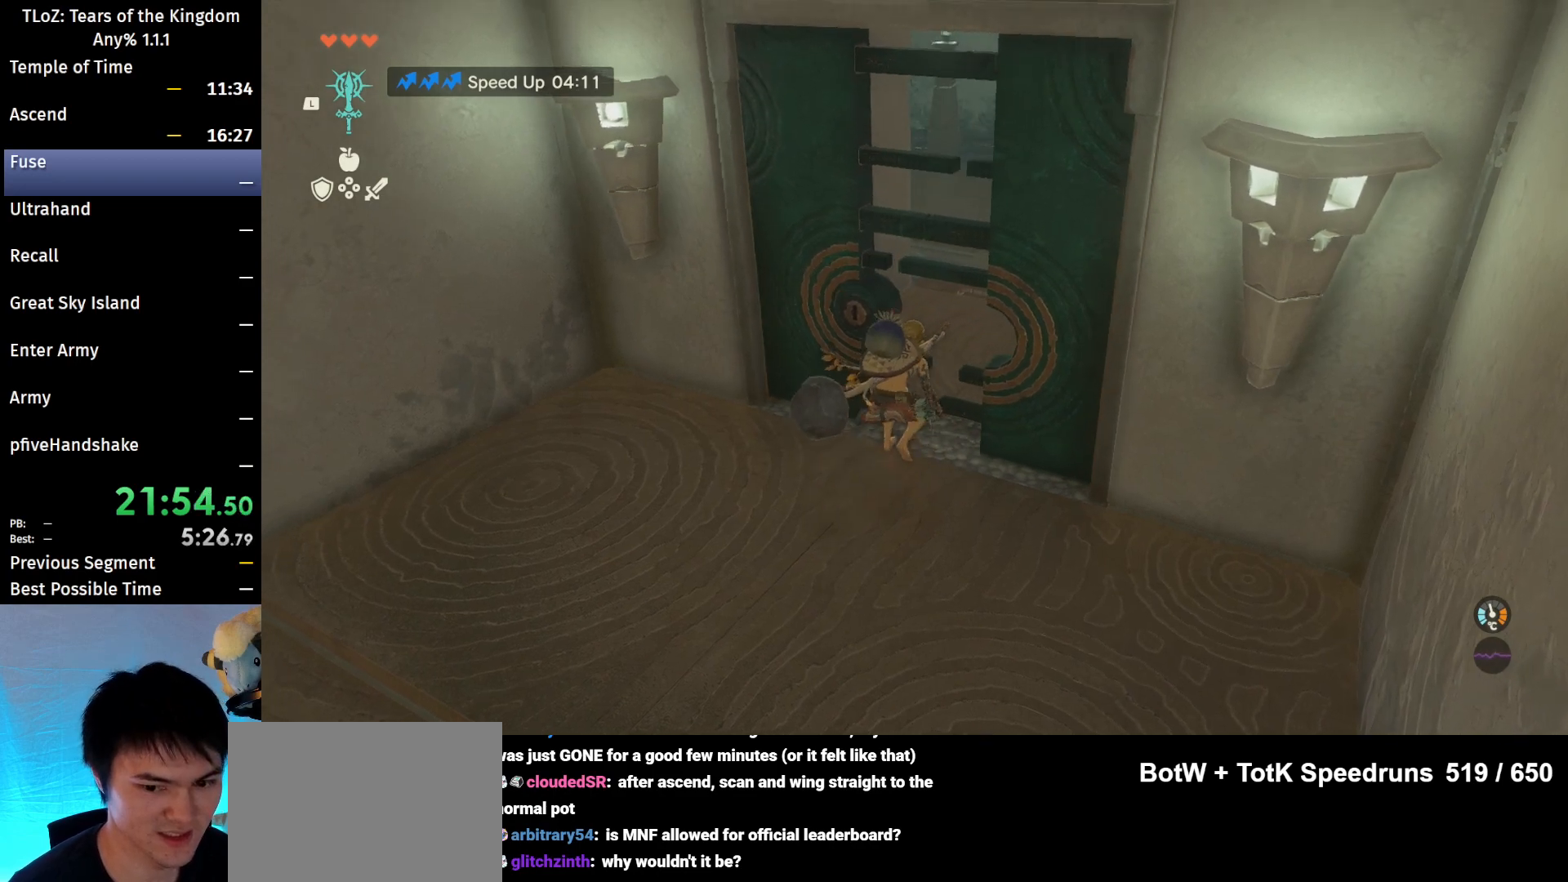
{"buttons": ["B"], "left_stick": "up-right", "right_stick": "left", "events": [[500, "B", "down"], [500, "right_stick", "left"]]}
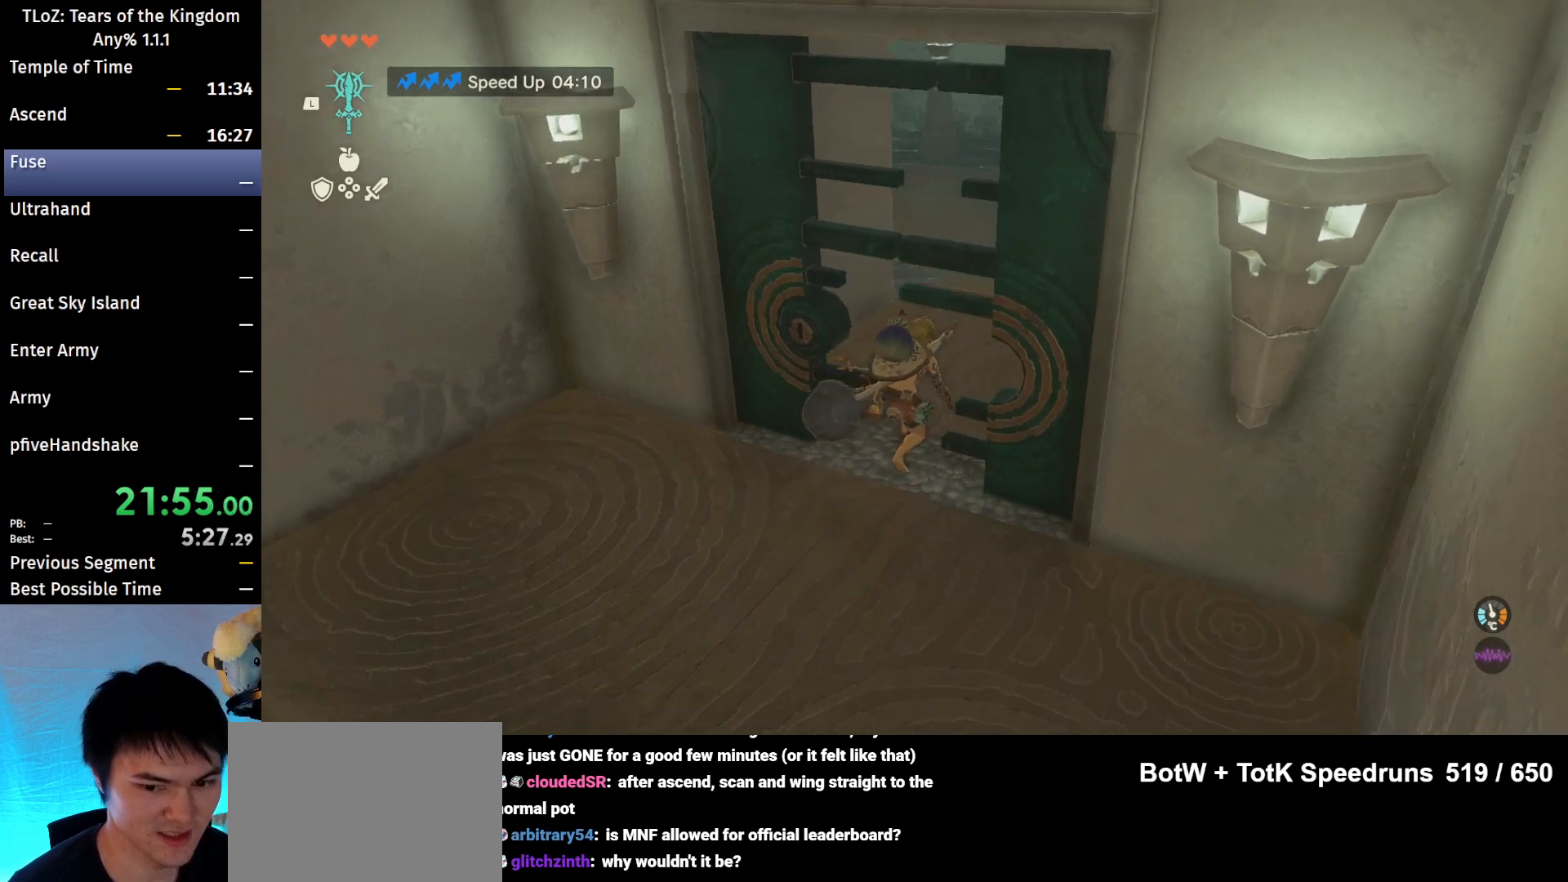
{"buttons": ["B"], "left_stick": "up-right", "right_stick": "left", "events": []}
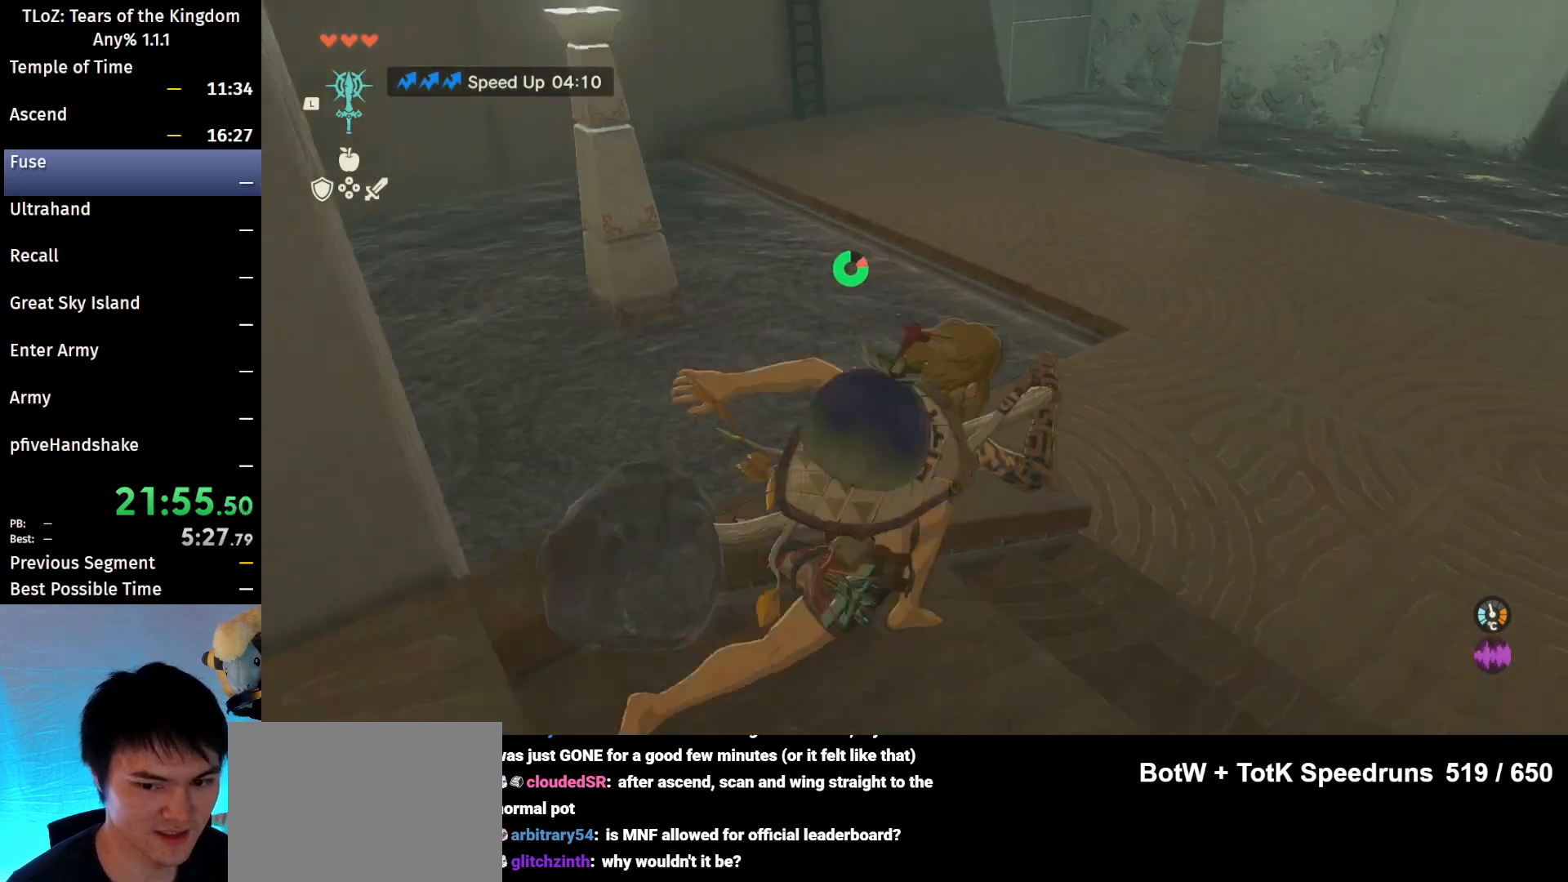
{"buttons": [], "left_stick": "up", "right_stick": "left", "events": [[200, "B", "up"], [233, "B", "down"], [233, "left_stick", "up"], [267, "B", "up"], [267, "right_stick", "center"], [433, "right_stick", "left"]]}
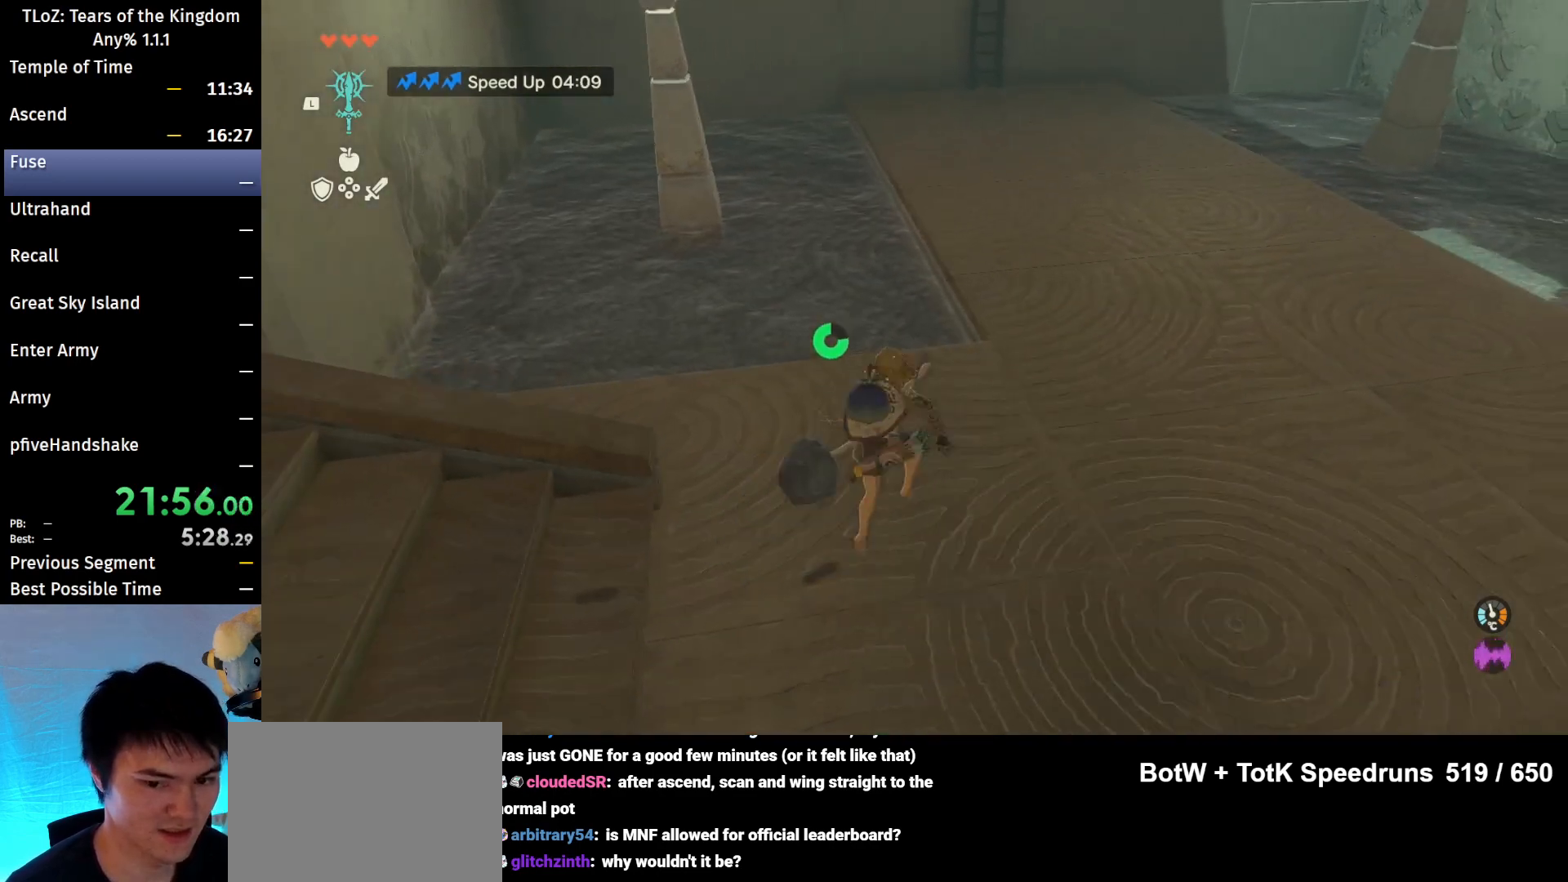
{"buttons": ["L2"], "left_stick": "up-left", "right_stick": "center", "events": [[33, "right_stick", "center"], [267, "L2", "down"], [300, "X", "down"], [367, "A", "down"], [400, "X", "up"], [433, "left_stick", "up-left"], [467, "A", "up"]]}
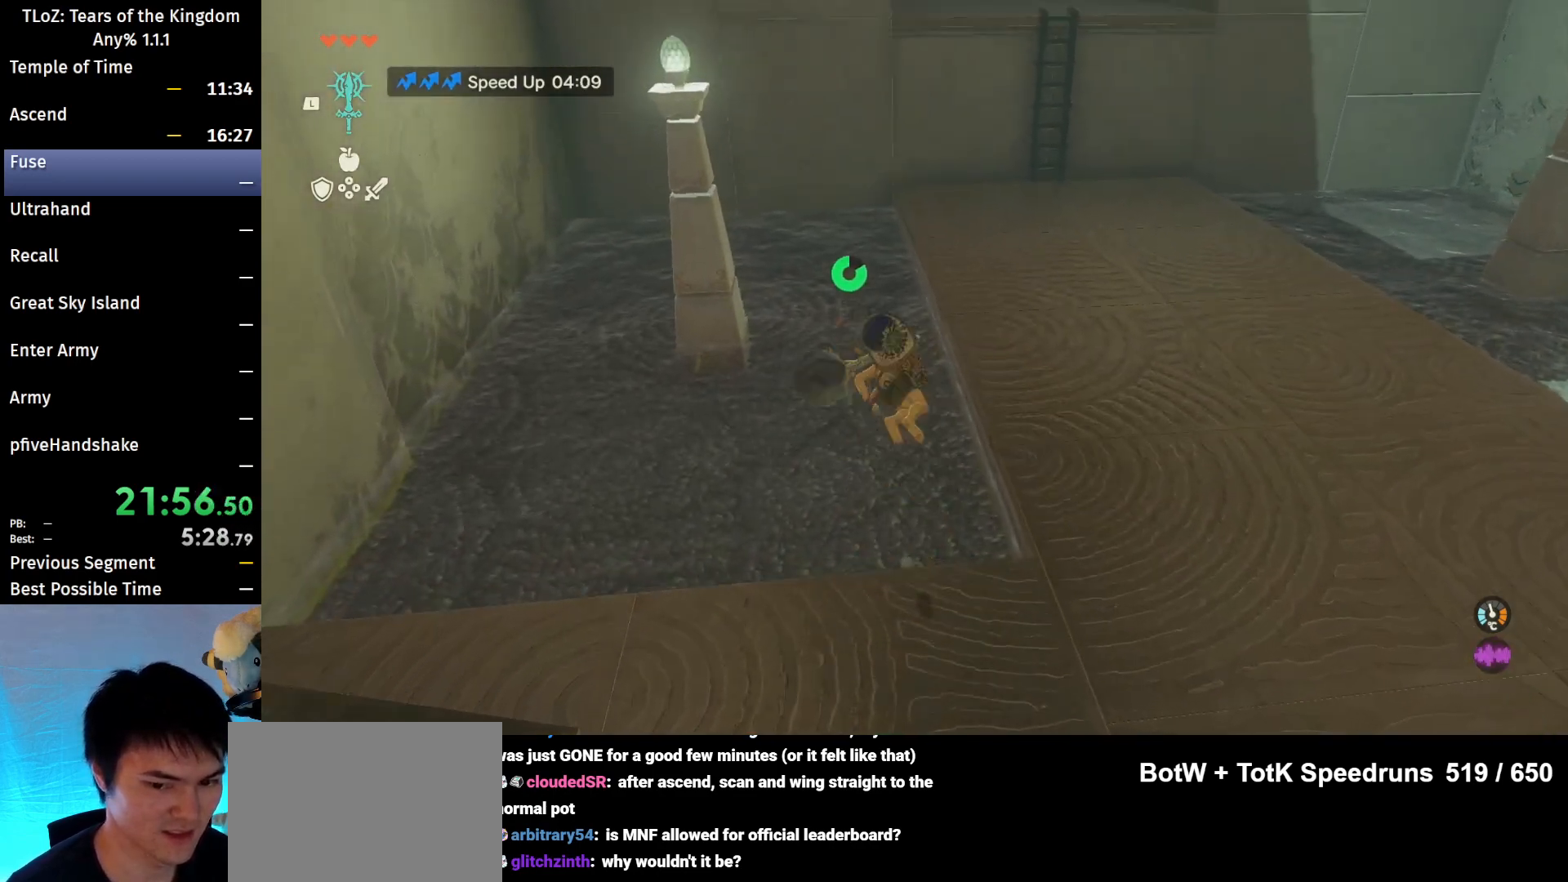
{"buttons": [], "left_stick": "up-left", "right_stick": "center", "events": [[167, "right_stick", "down"], [333, "right_stick", "center"], [400, "L2", "up"]]}
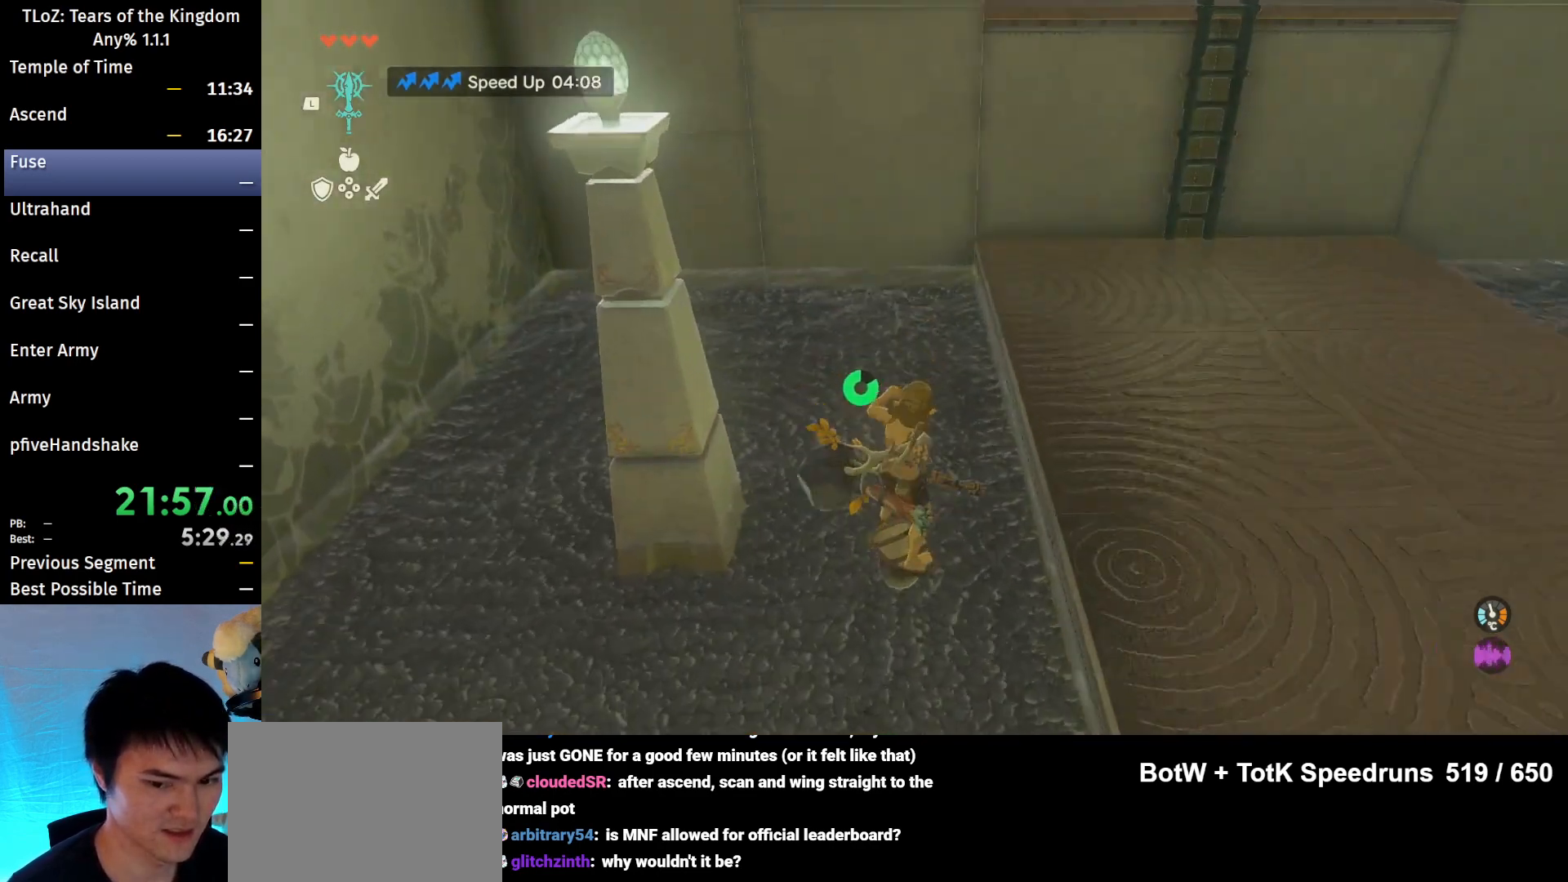
{"buttons": [], "left_stick": "center", "right_stick": "center", "events": [[333, "START", "down"], [333, "left_stick", "center"], [500, "START", "up"]]}
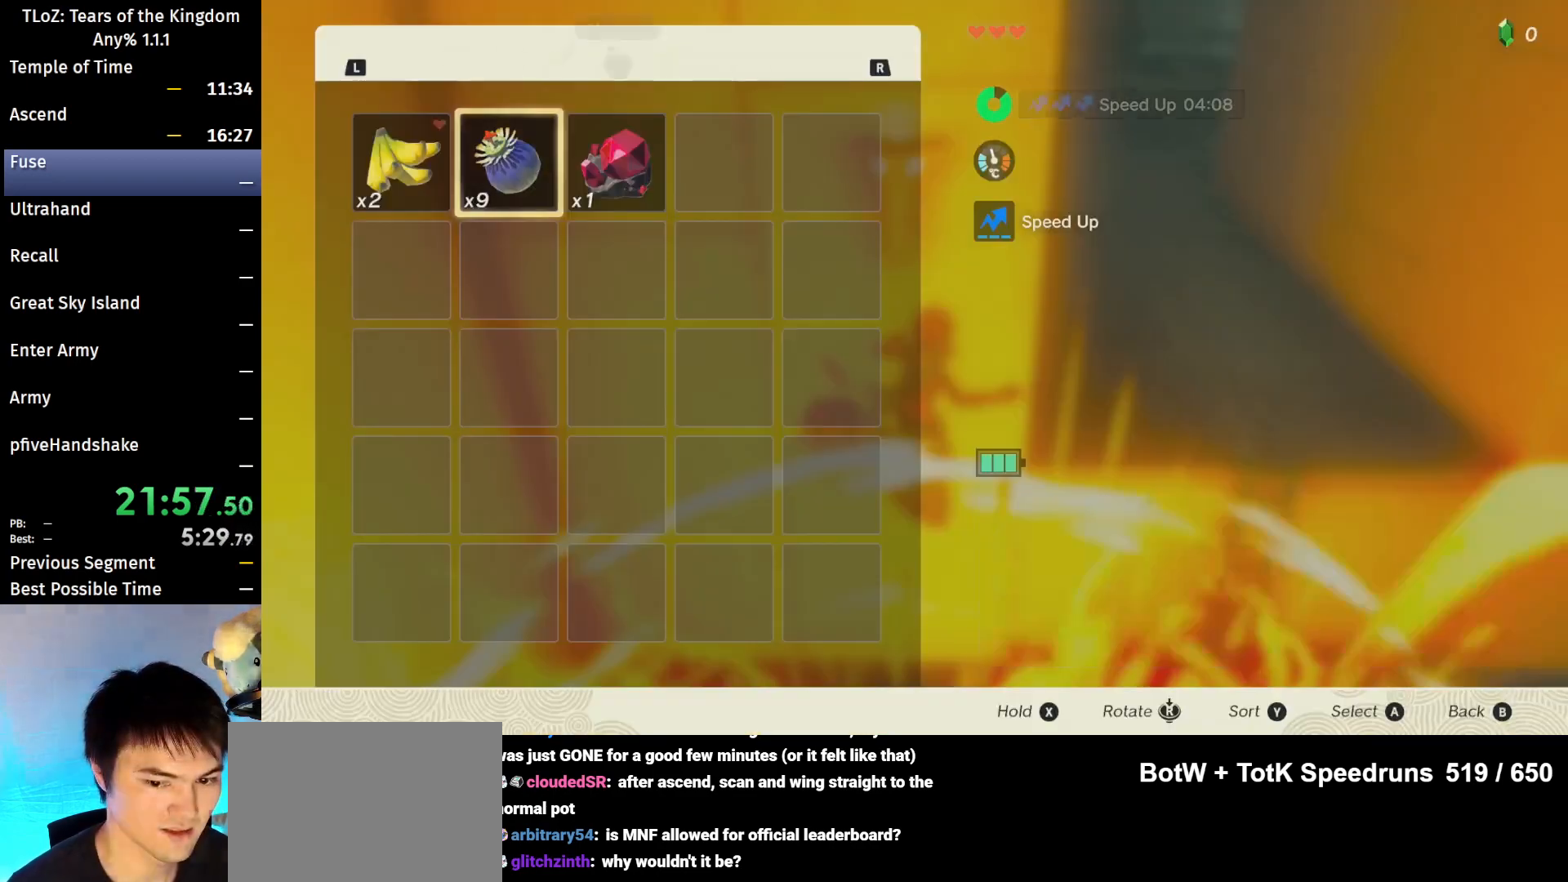
{"buttons": [], "left_stick": "center", "right_stick": "center", "events": [[167, "R1", "down"], [267, "R1", "up"]]}